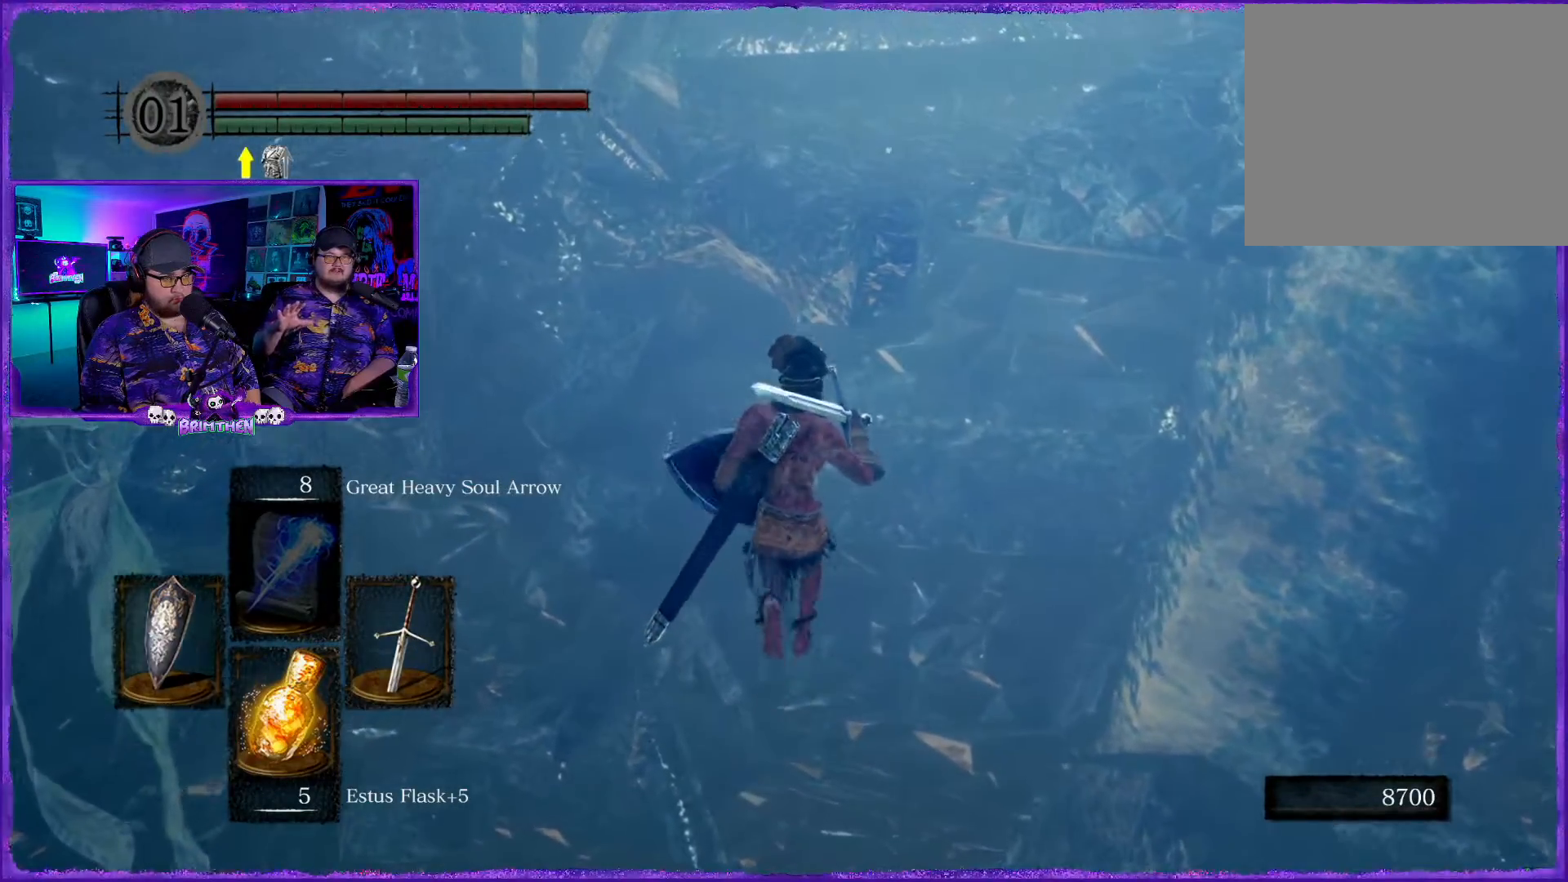
Gameplay with a controller (PlayStation layout); each line is a JSON object with the inputs held at the frame after it. "events" lists button and stick changes between this image and that frame as [ms after this image, input, new state], when the widget could be followed in between.
{"buttons": [], "left_stick": "up", "right_stick": "center", "events": []}
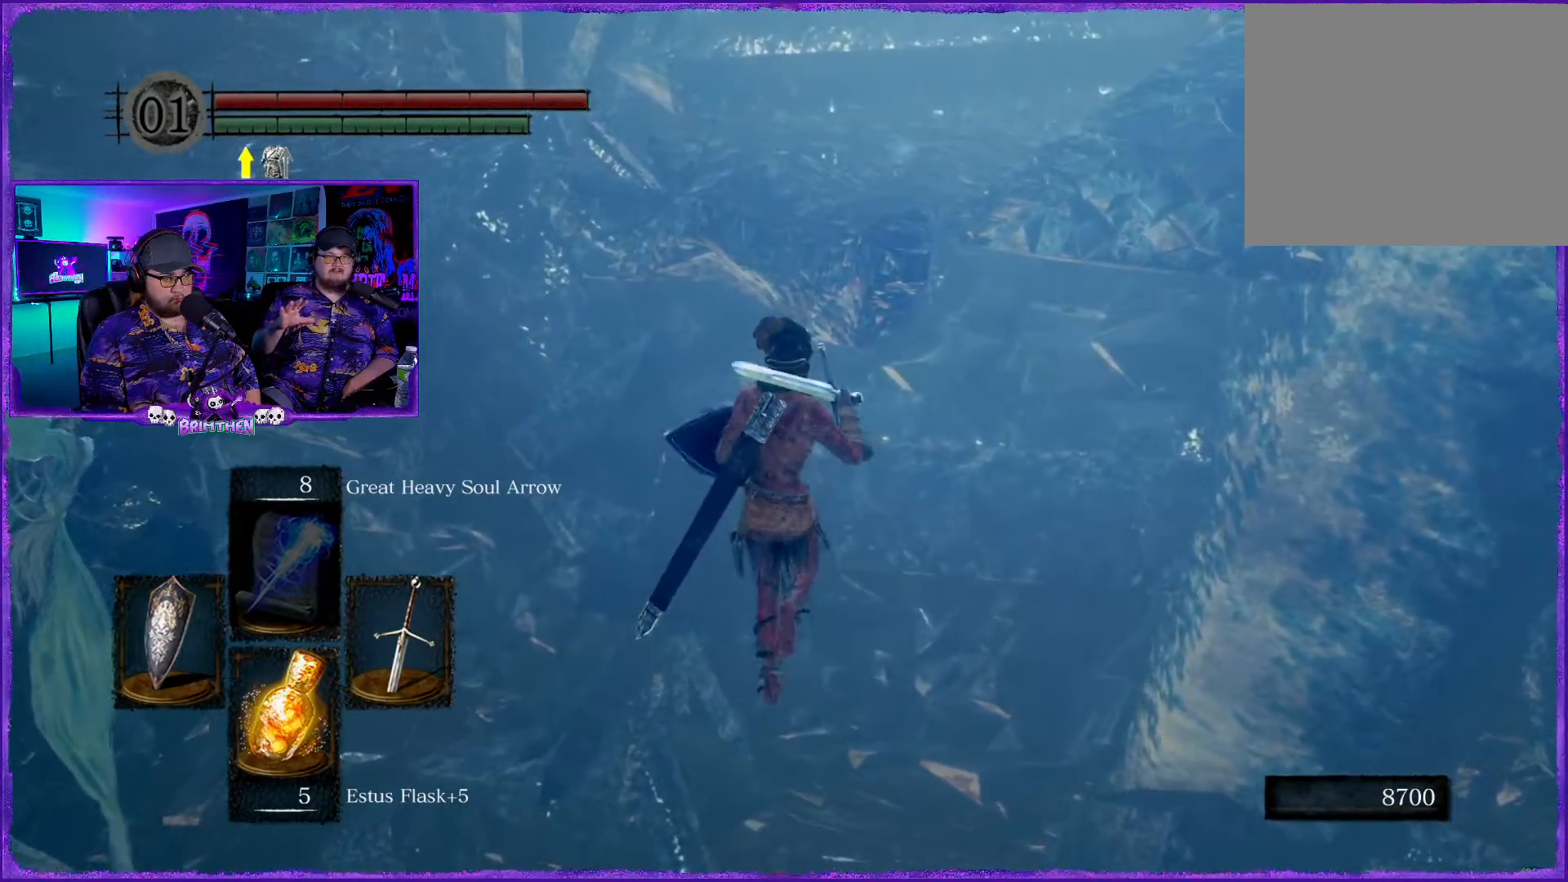
{"buttons": [], "left_stick": "up", "right_stick": "center", "events": []}
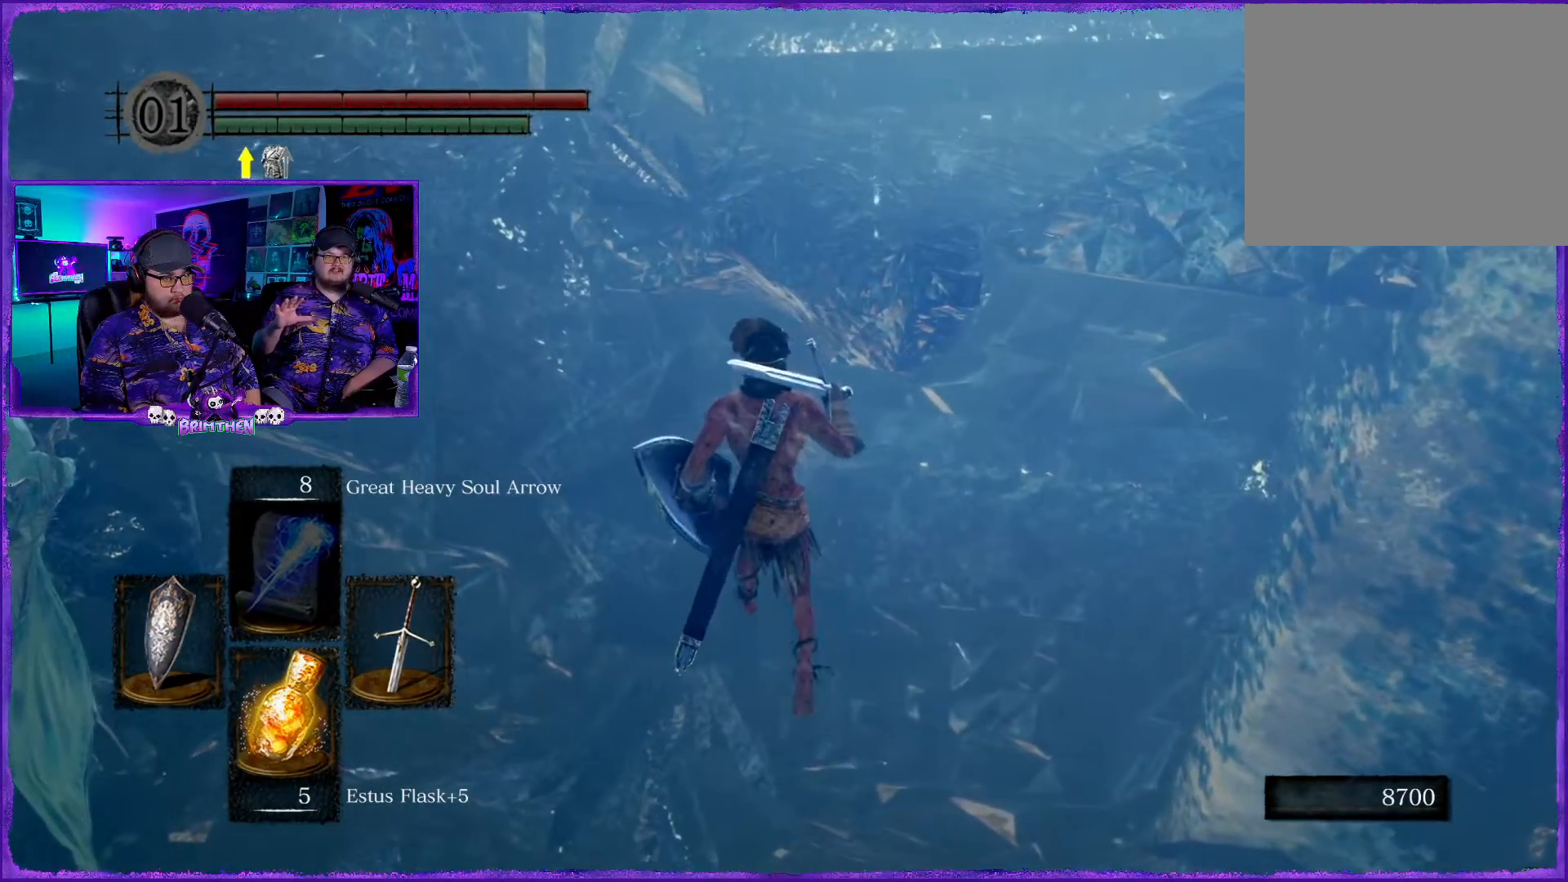
{"buttons": [], "left_stick": "up", "right_stick": "center", "events": []}
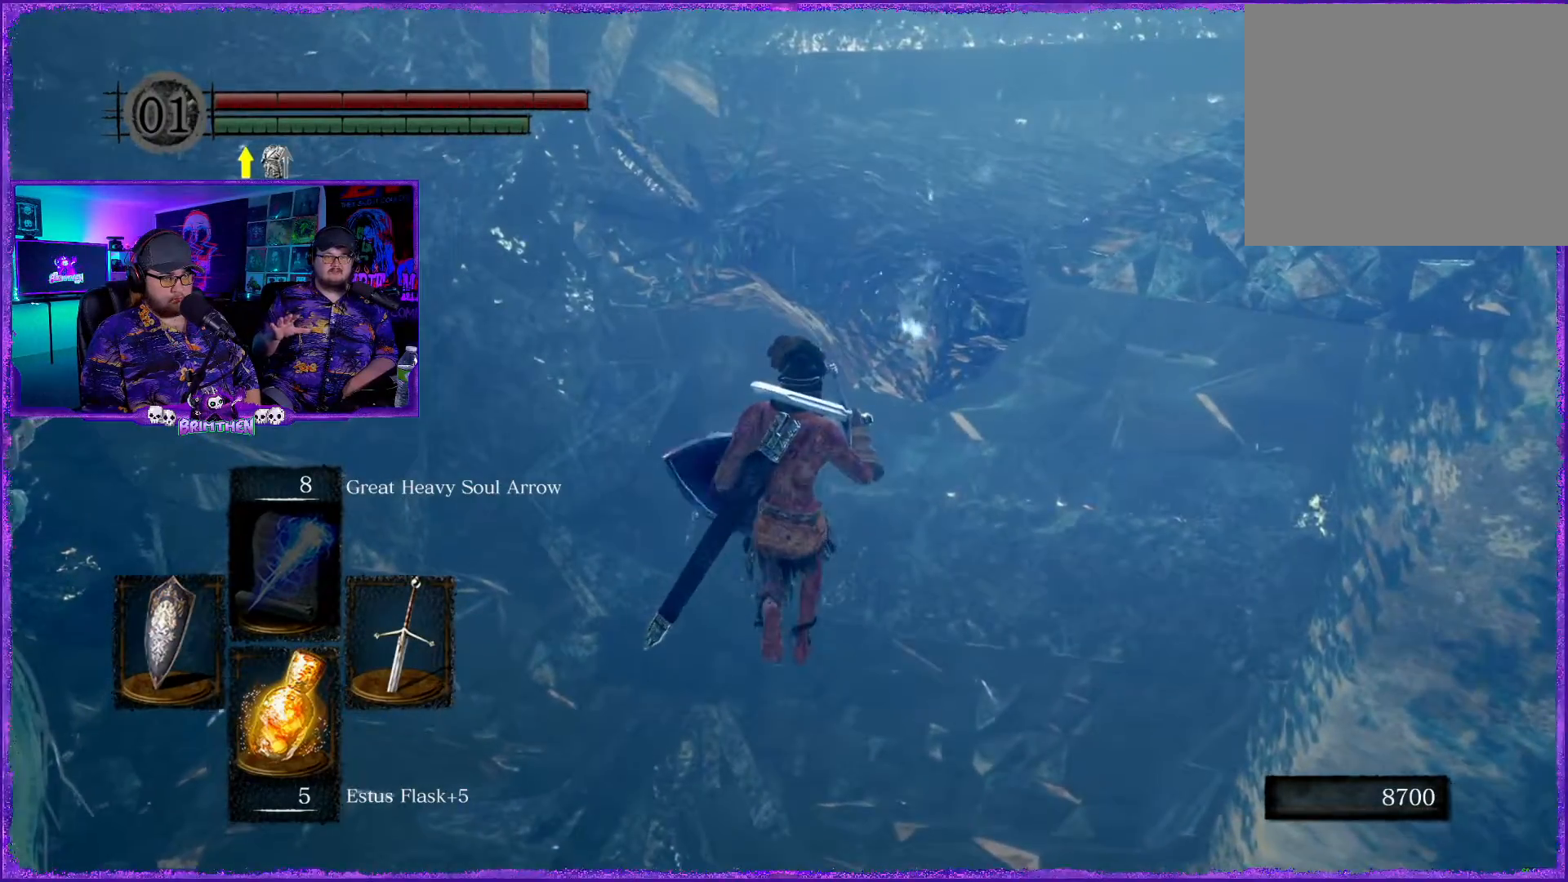
{"buttons": [], "left_stick": "up", "right_stick": "center", "events": []}
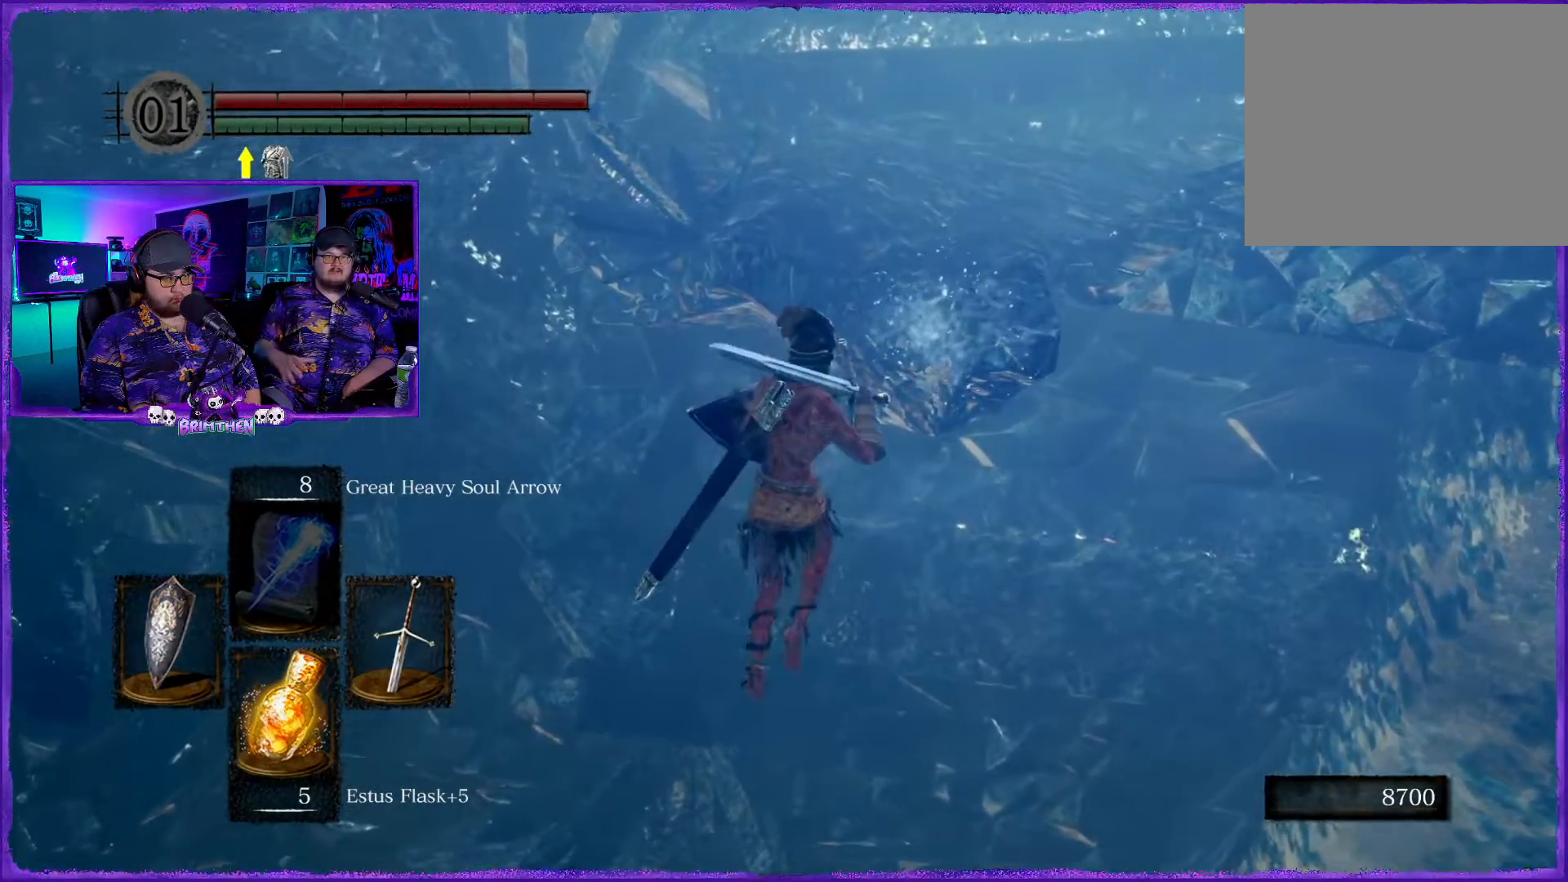
{"buttons": [], "left_stick": "up", "right_stick": "center", "events": []}
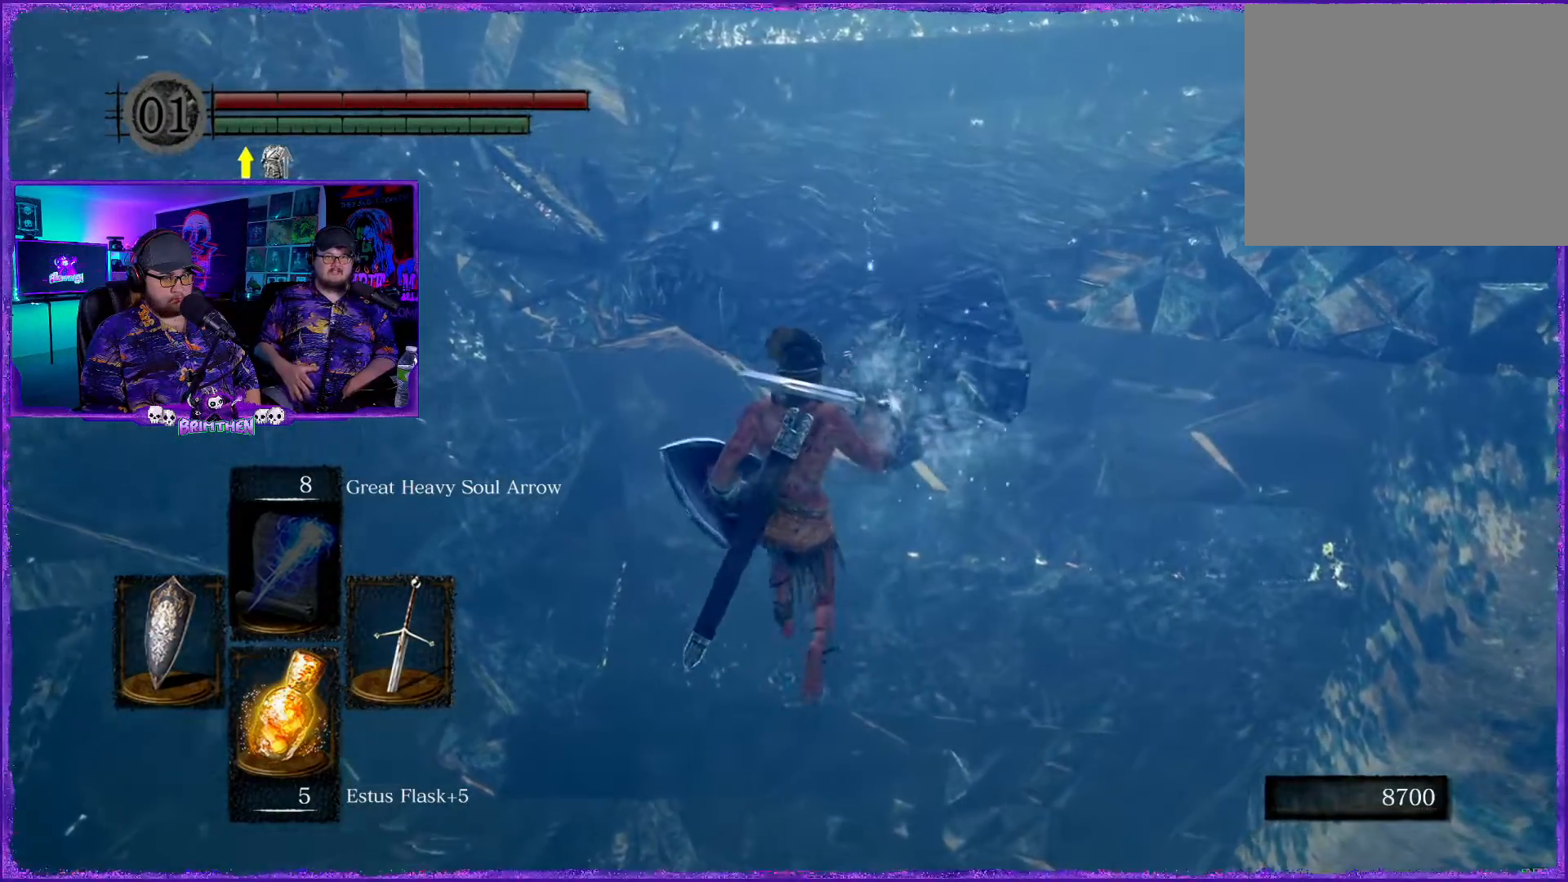
{"buttons": [], "left_stick": "up", "right_stick": "center", "events": []}
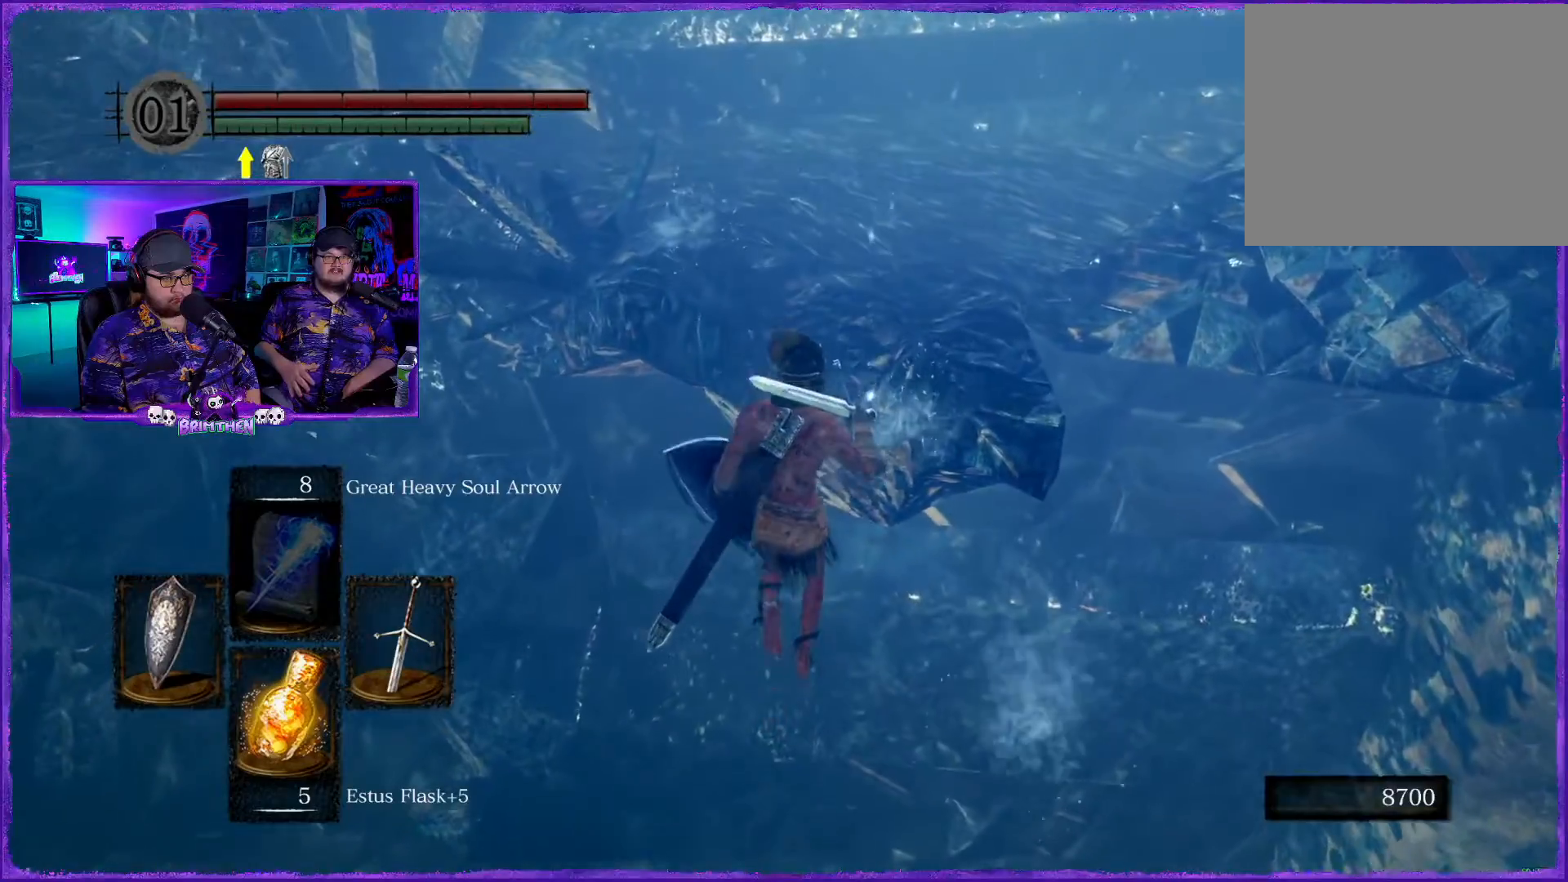
{"buttons": [], "left_stick": "up", "right_stick": "center", "events": []}
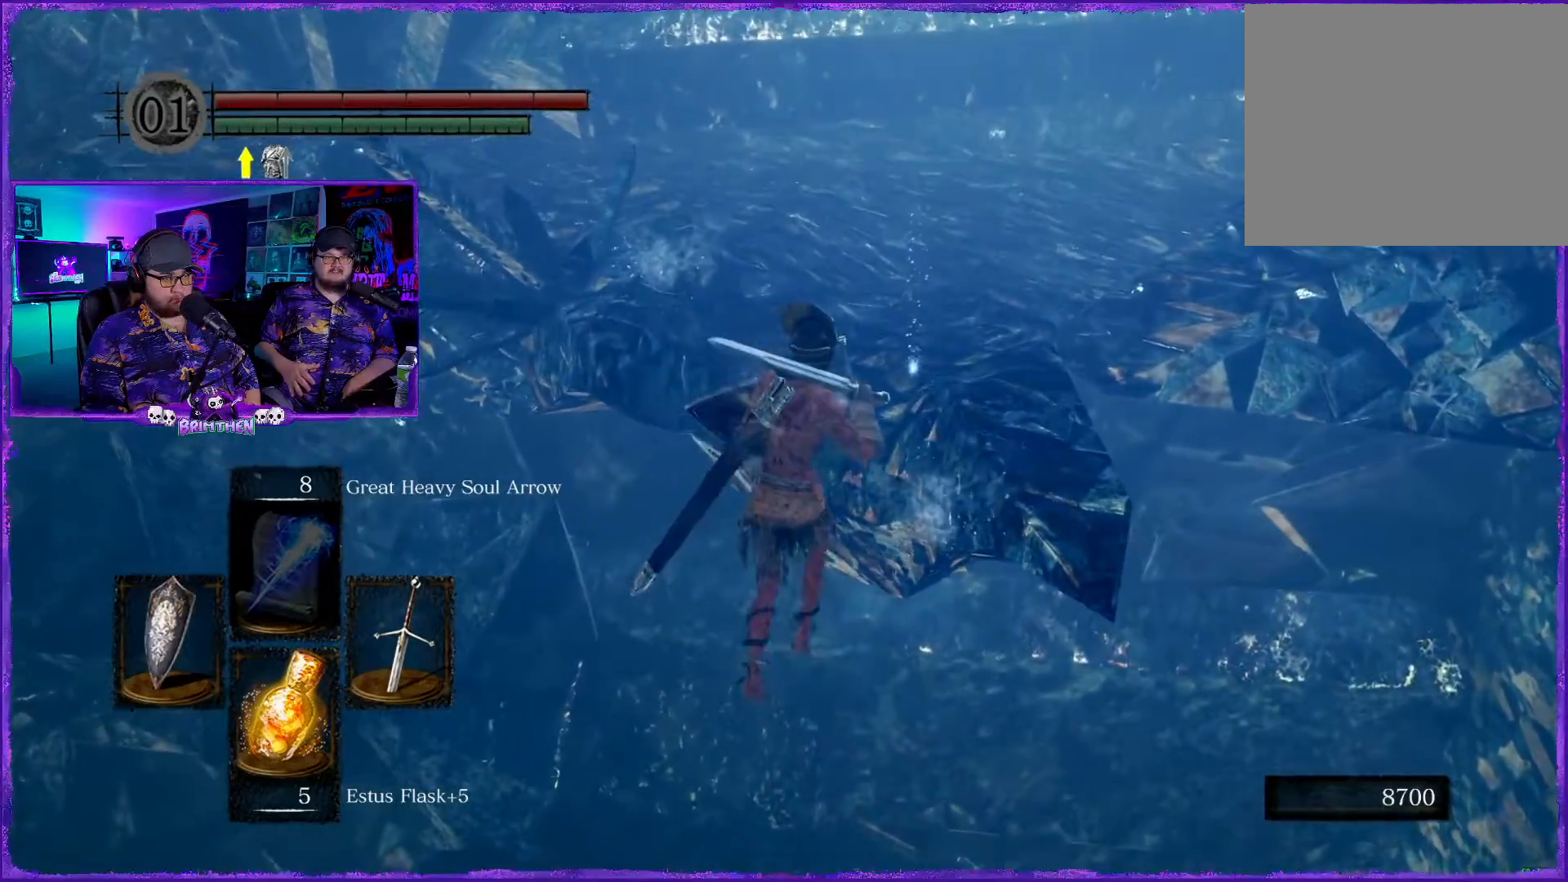
{"buttons": [], "left_stick": "up", "right_stick": "center", "events": []}
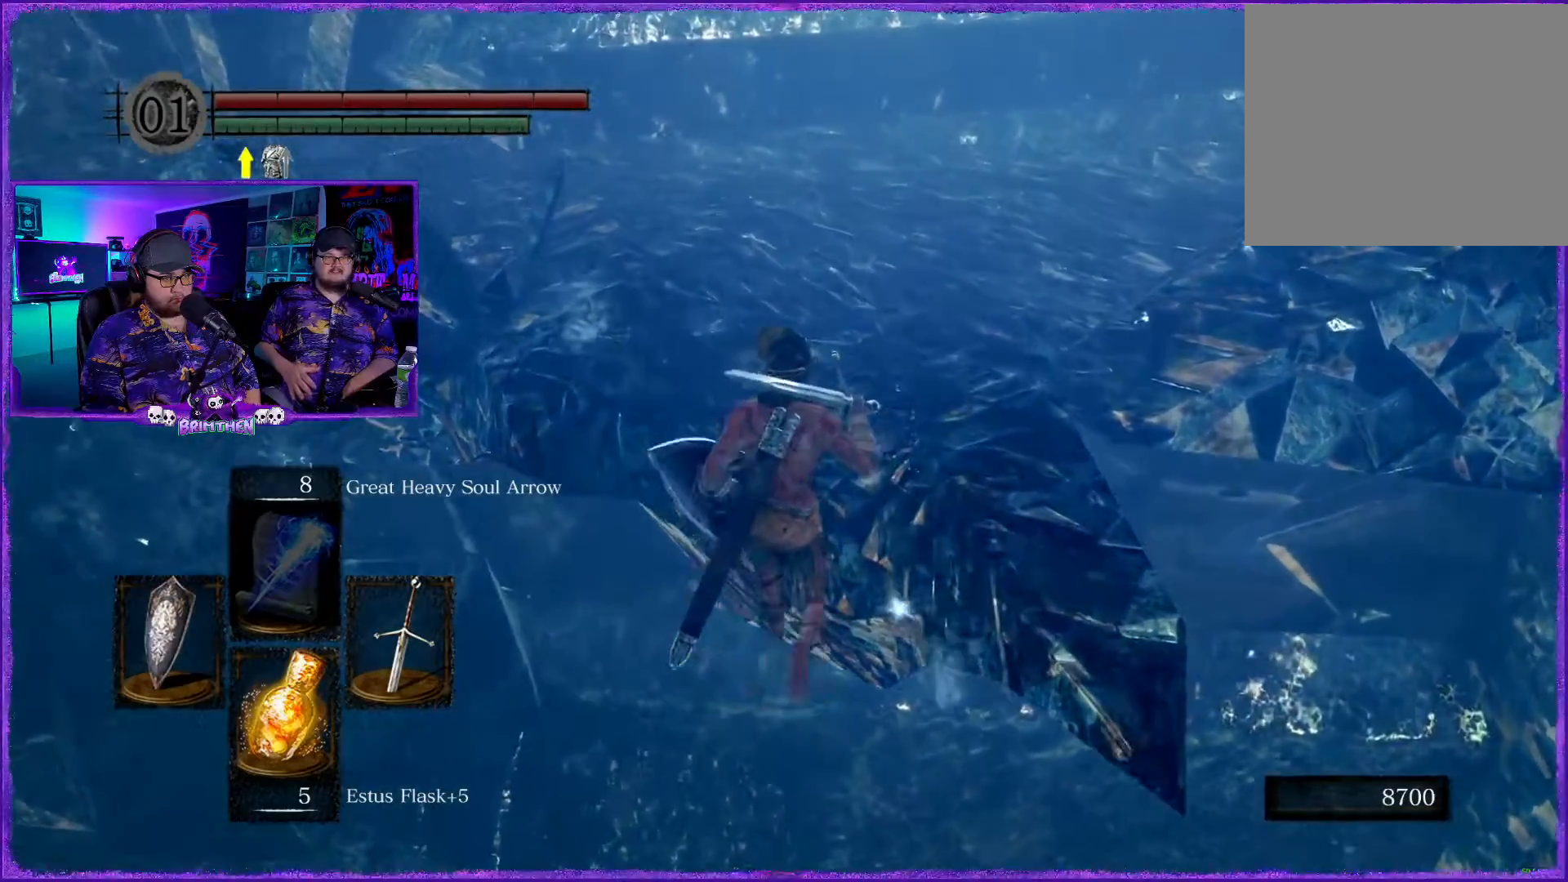
{"buttons": [], "left_stick": "up", "right_stick": "center", "events": []}
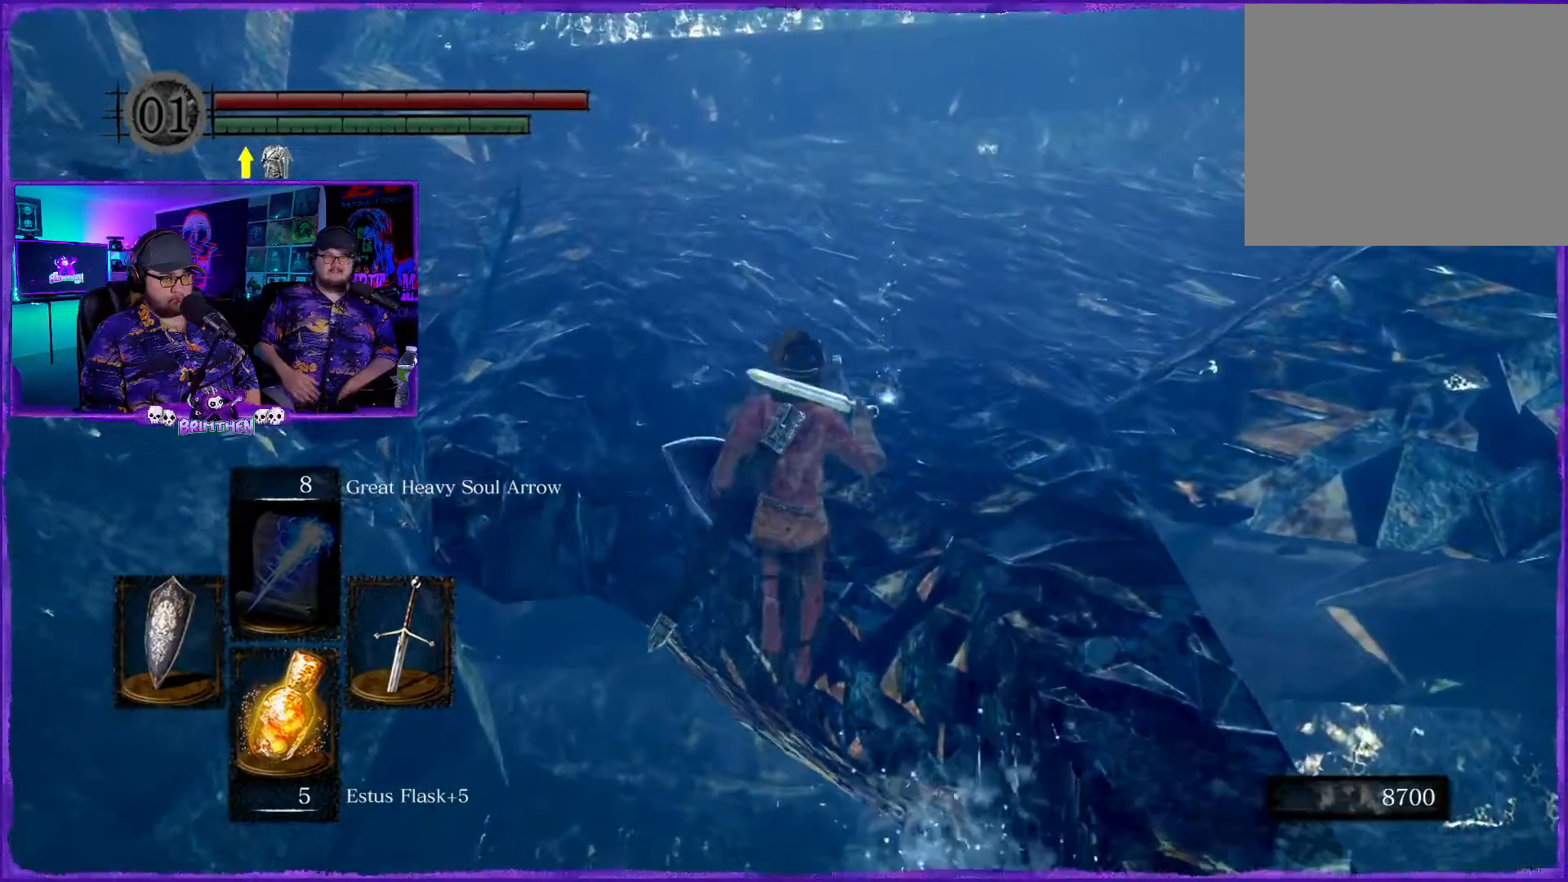
{"buttons": [], "left_stick": "up", "right_stick": "center", "events": []}
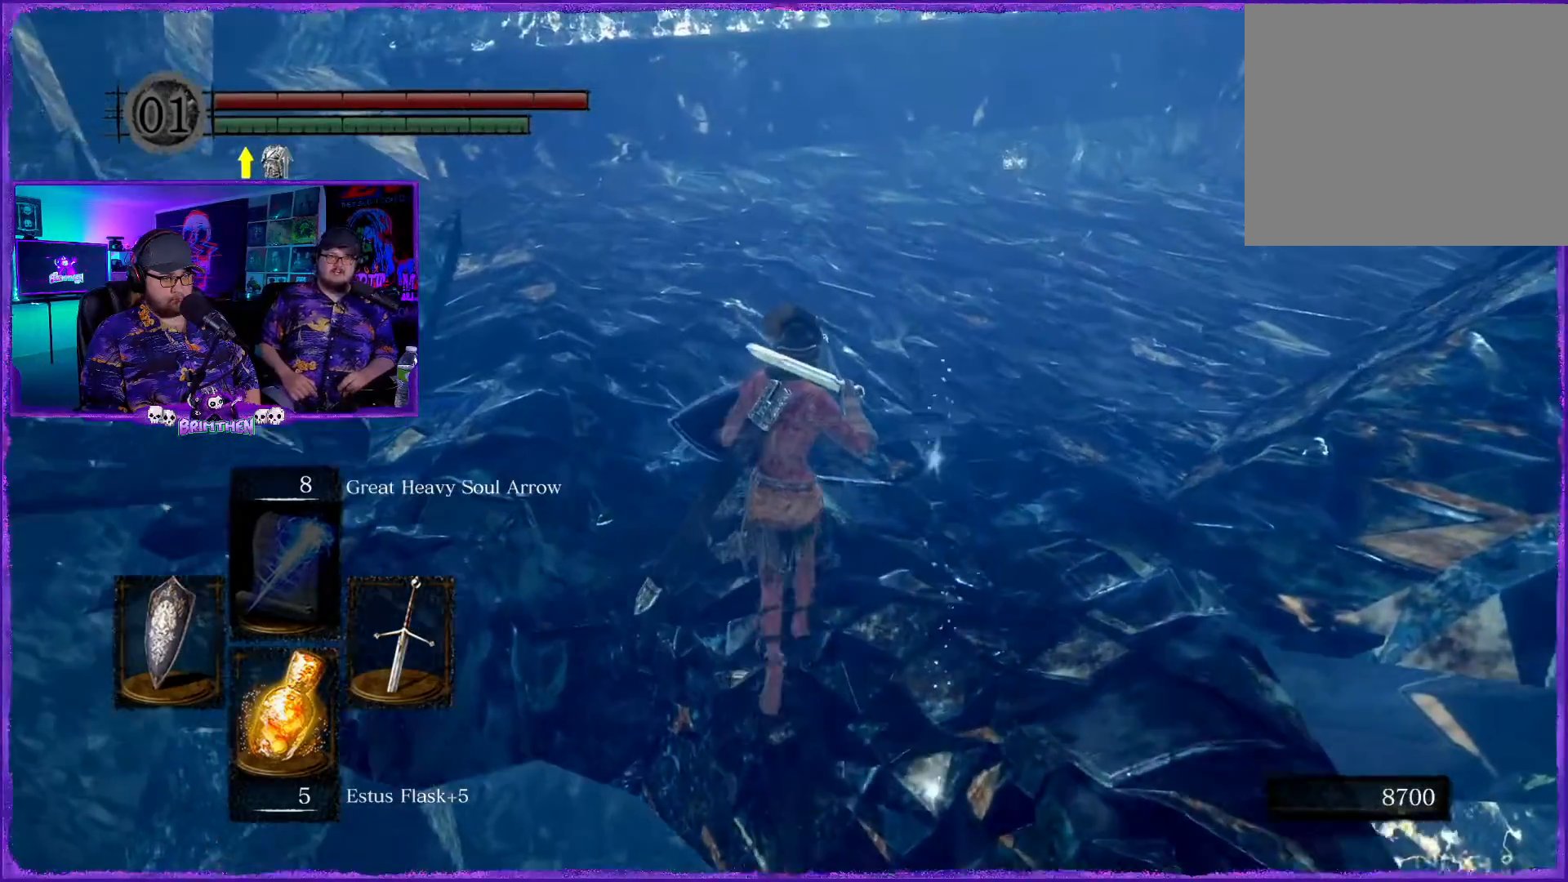
{"buttons": [], "left_stick": "up", "right_stick": "center", "events": []}
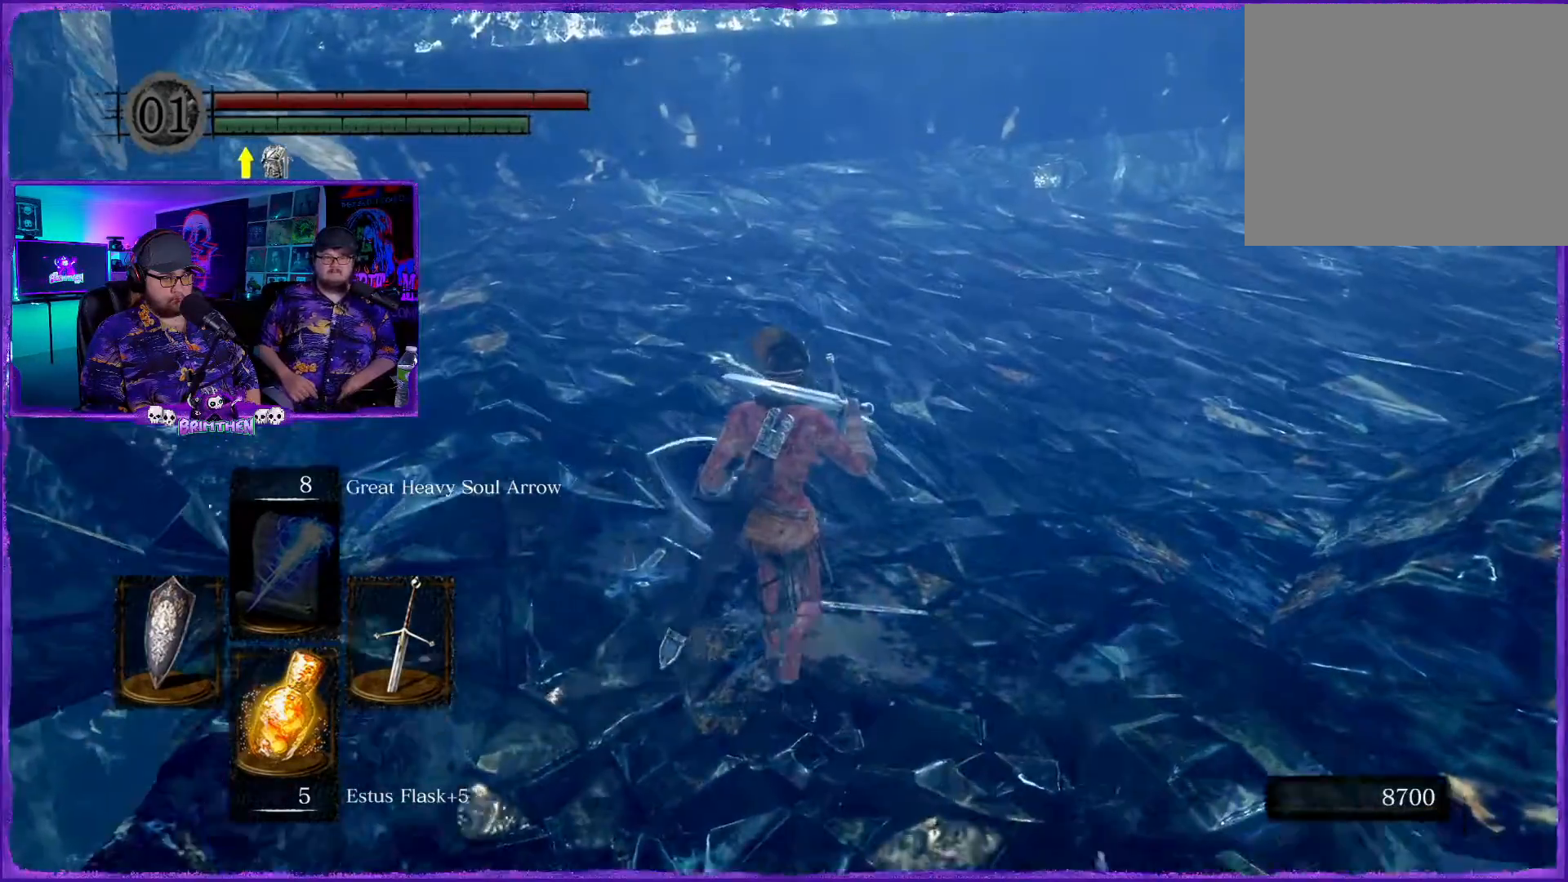
{"buttons": [], "left_stick": "up", "right_stick": "center", "events": [[201, "right_stick", "right"], [384, "right_stick", "center"]]}
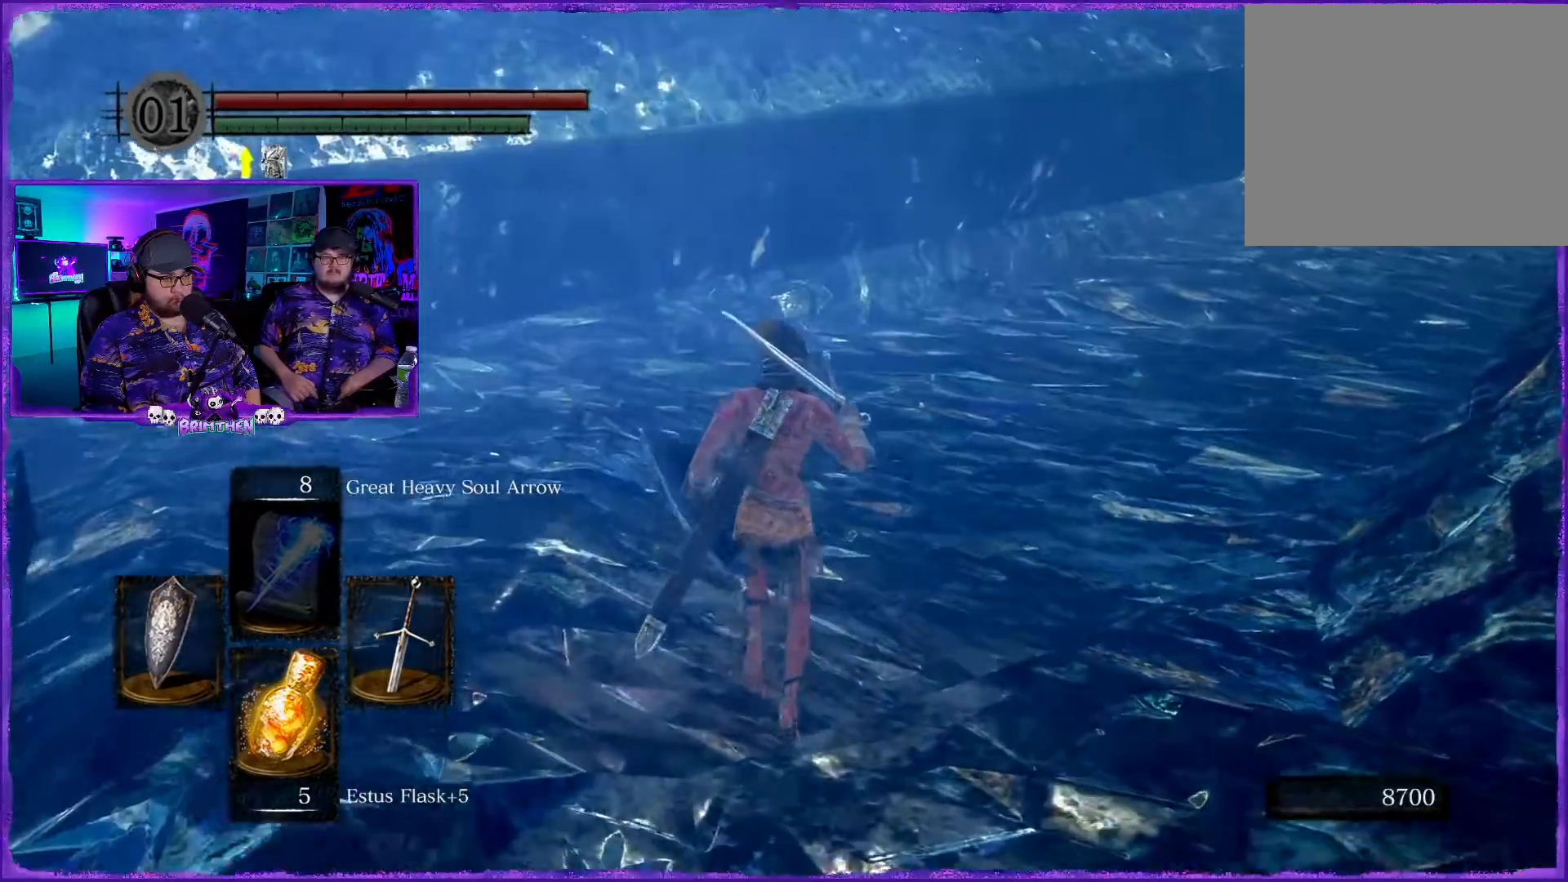
{"buttons": [], "left_stick": "up", "right_stick": "center", "events": [[117, "right_stick", "right"], [400, "right_stick", "center"]]}
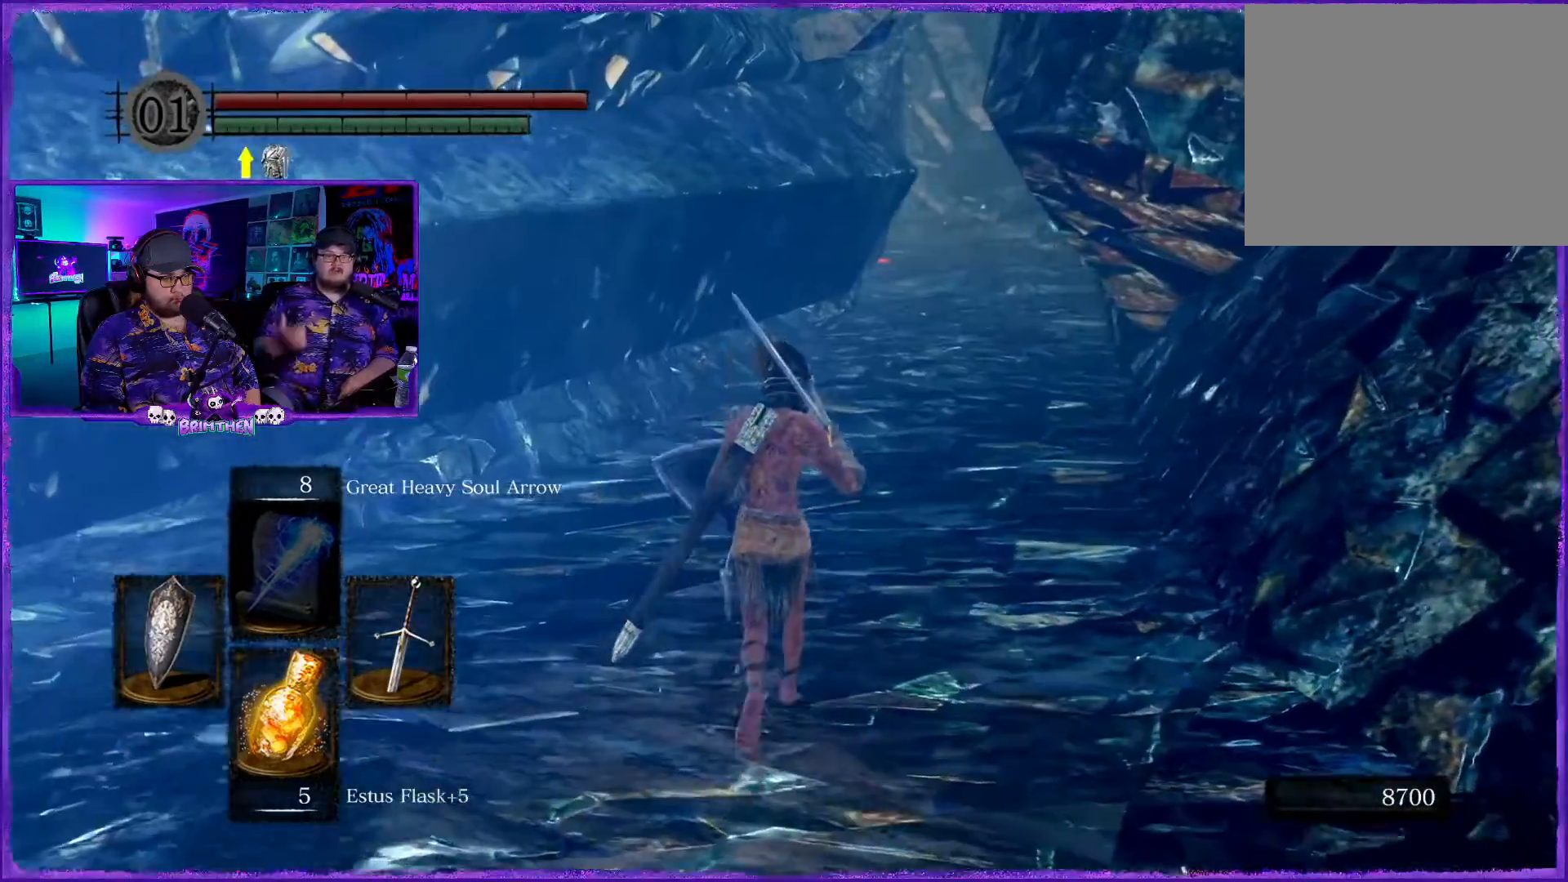
{"buttons": [], "left_stick": "up", "right_stick": "center", "events": [[17, "right_stick", "right"], [284, "right_stick", "center"]]}
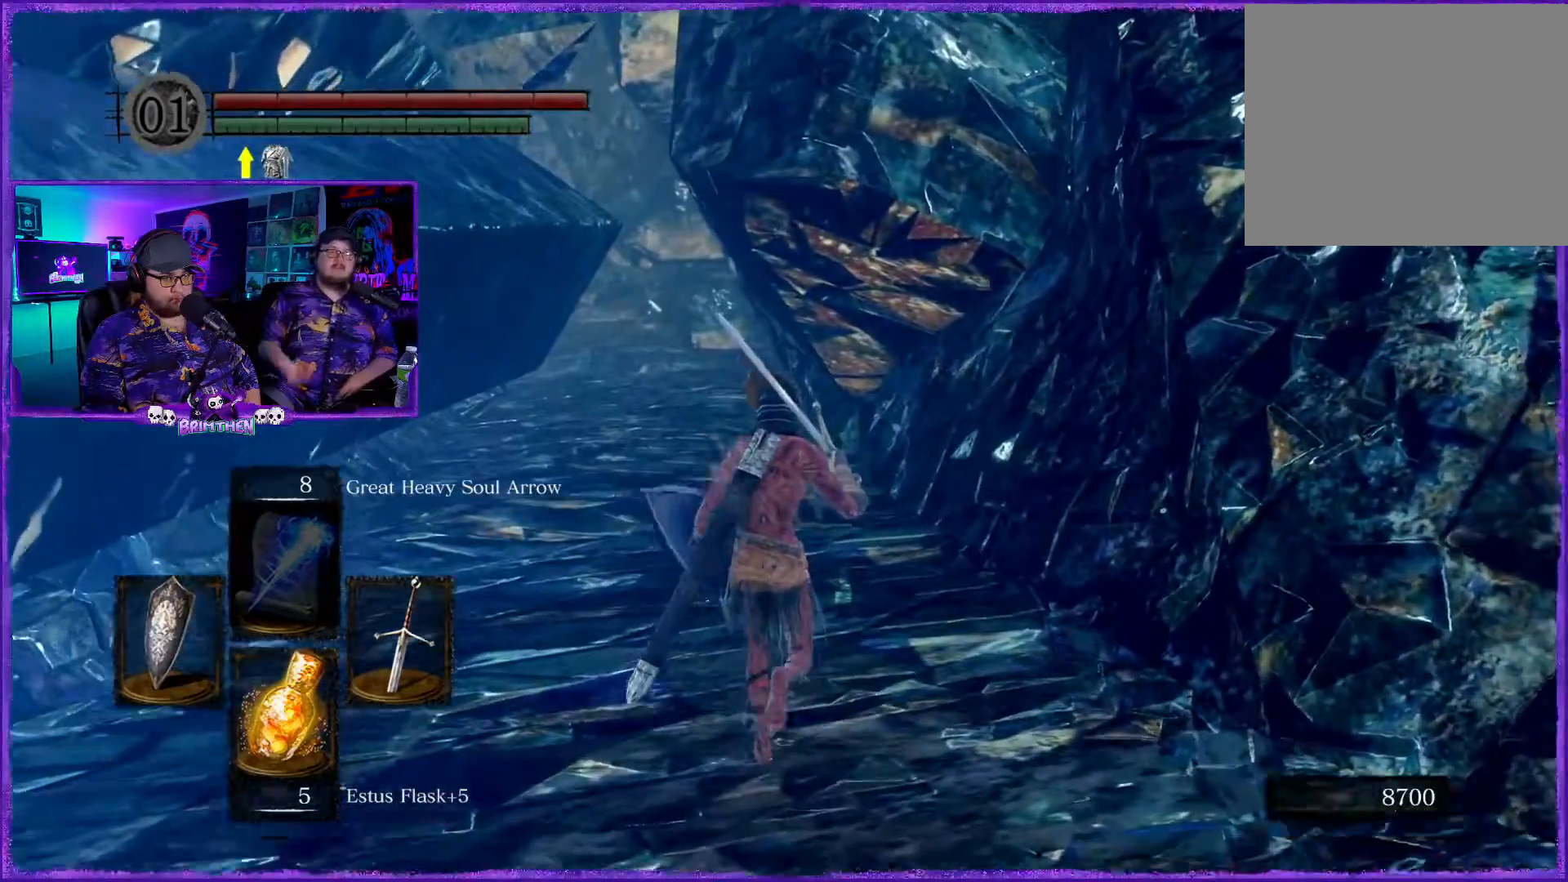
{"buttons": [], "left_stick": "up", "right_stick": "left", "events": [[250, "R1", "down"], [284, "R1", "up"], [334, "right_stick", "left"]]}
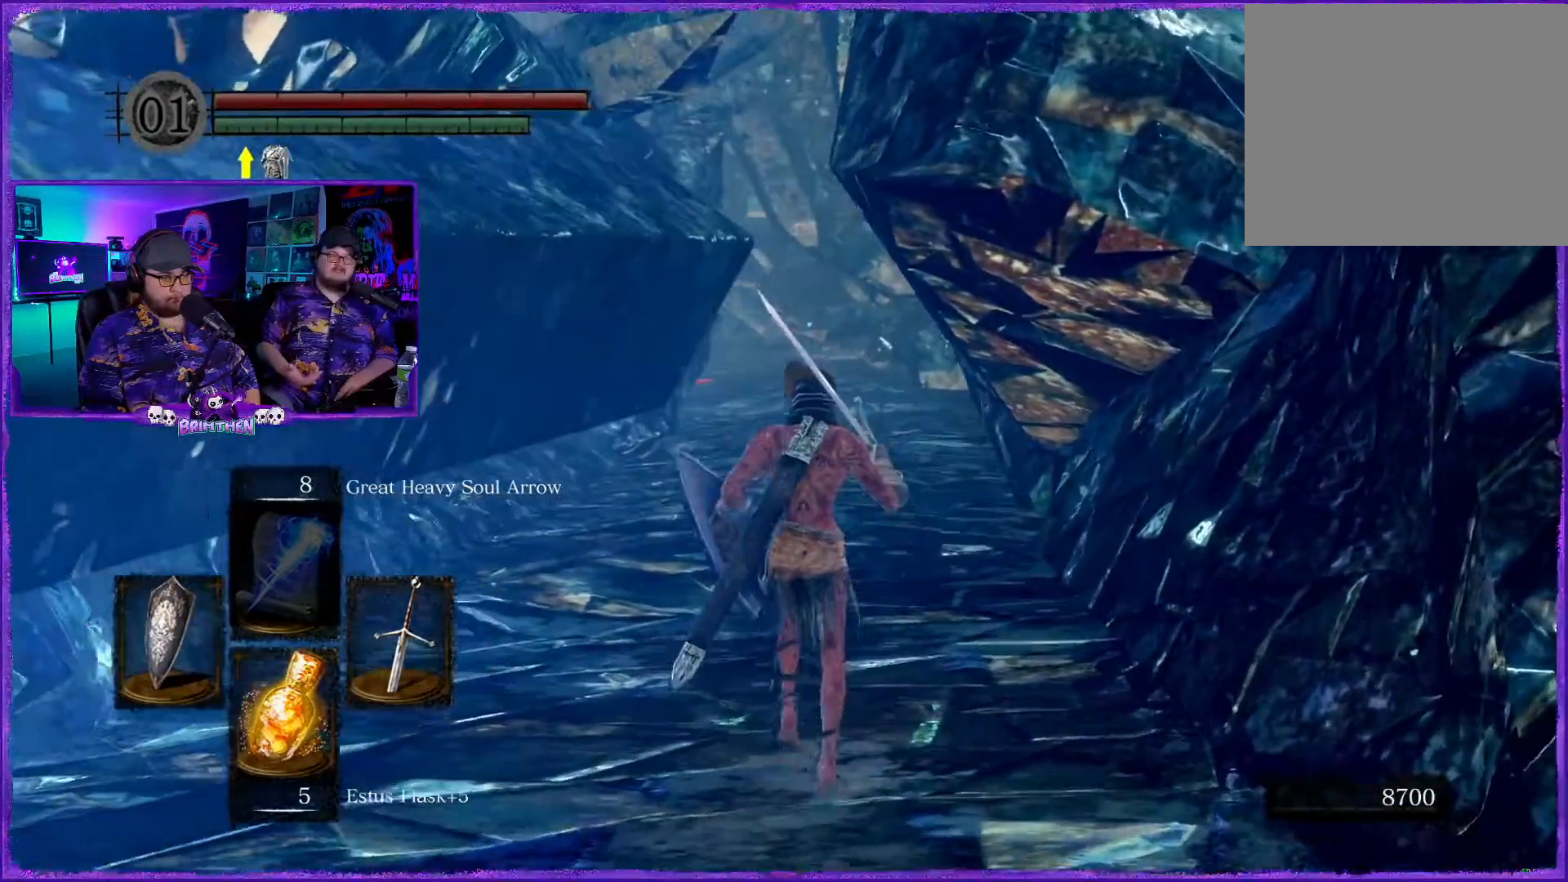
{"buttons": [], "left_stick": "up", "right_stick": "center", "events": [[50, "right_stick", "center"]]}
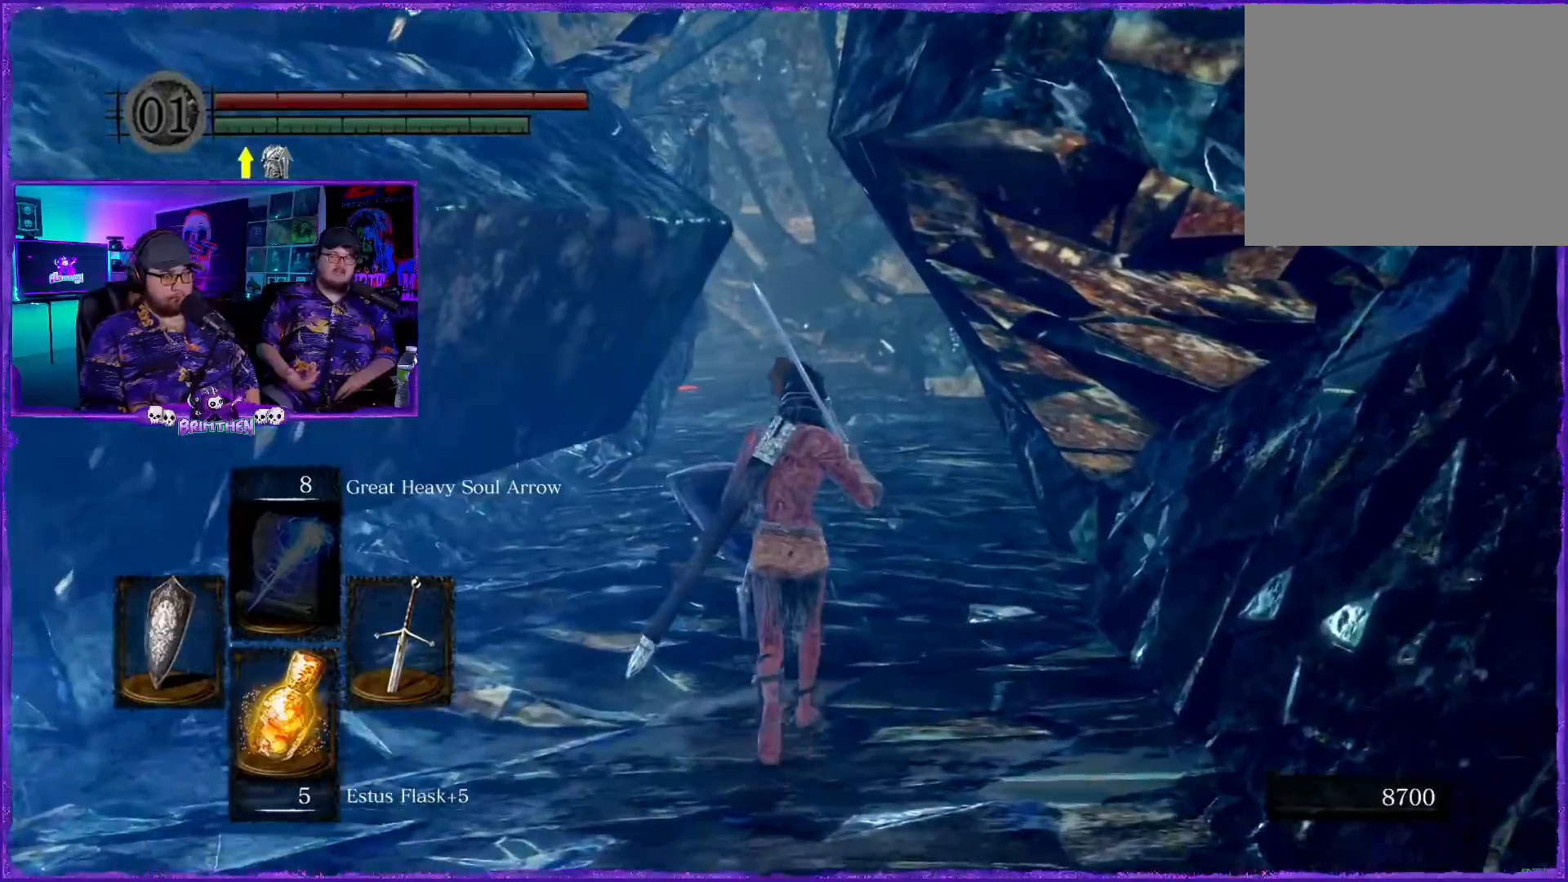
{"buttons": [], "left_stick": "up", "right_stick": "center", "events": []}
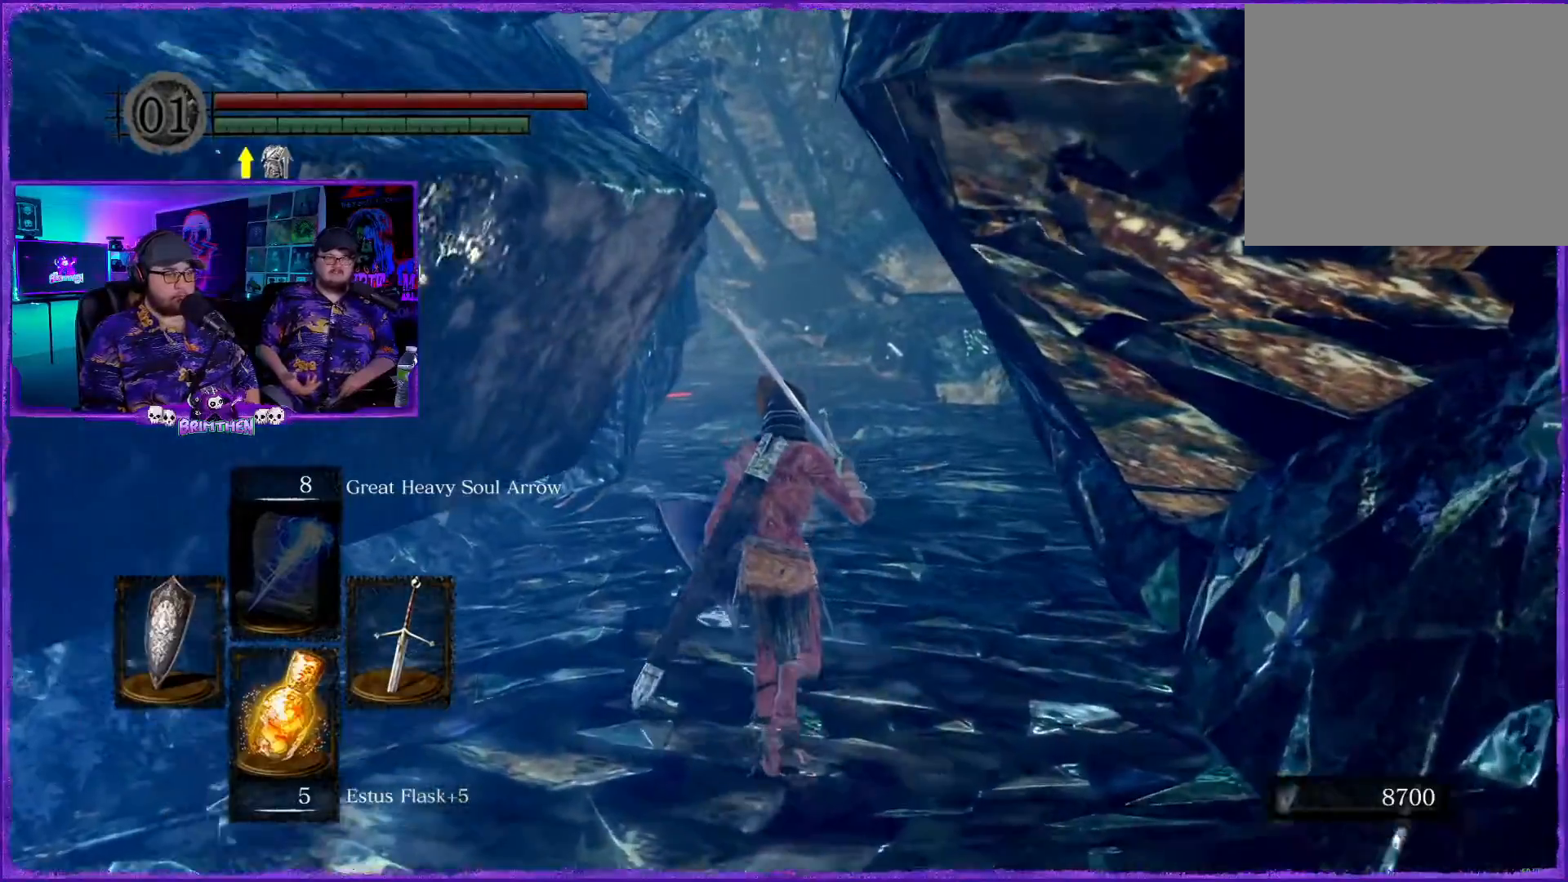
{"buttons": [], "left_stick": "up", "right_stick": "center", "events": []}
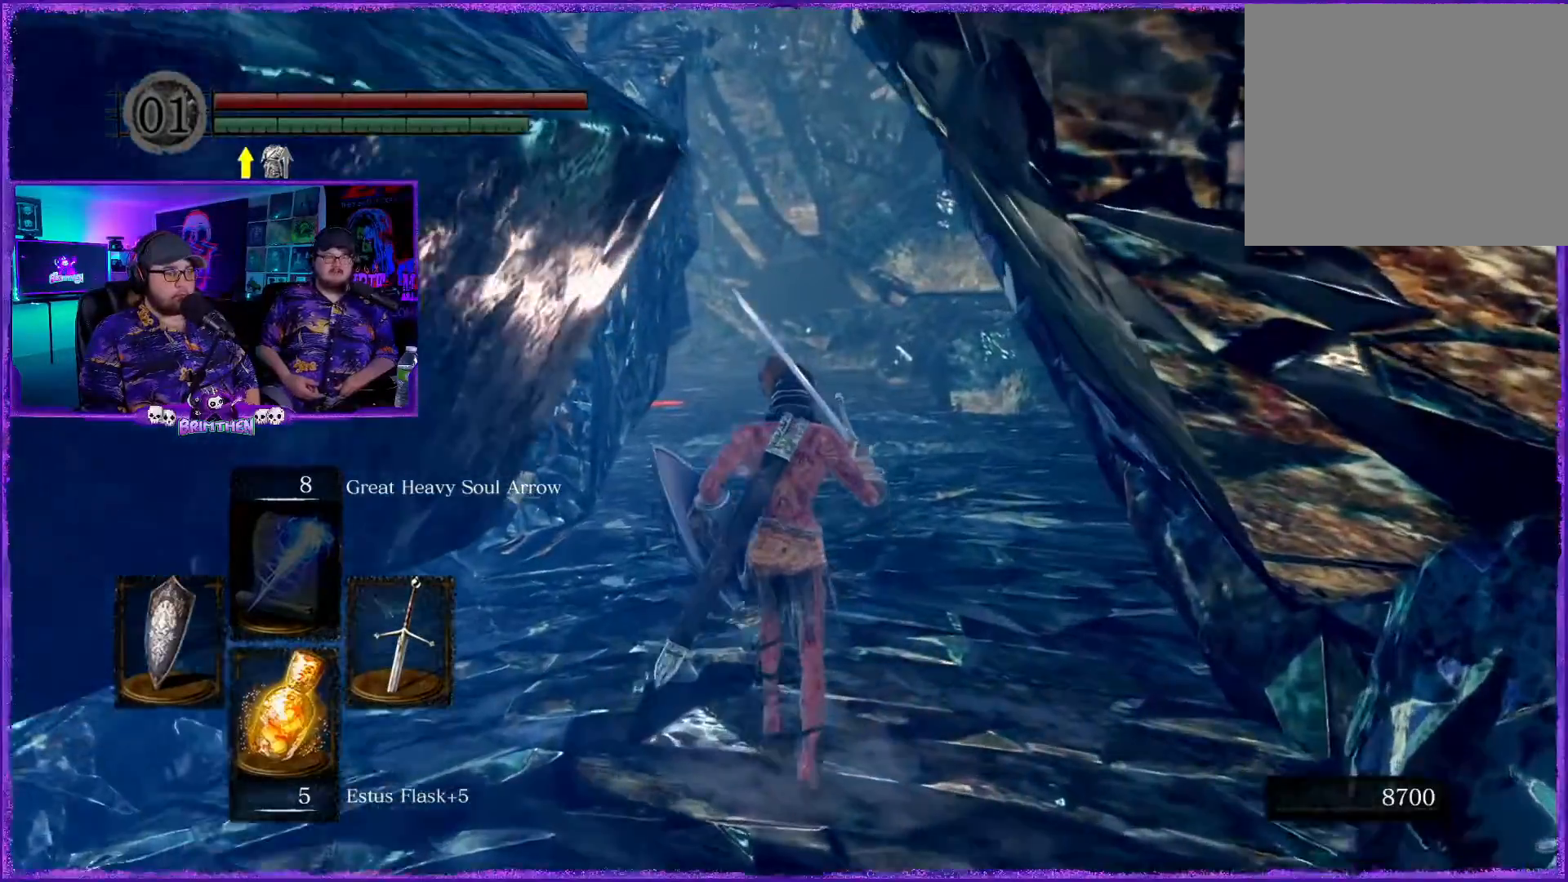
{"buttons": [], "left_stick": "up", "right_stick": "center", "events": []}
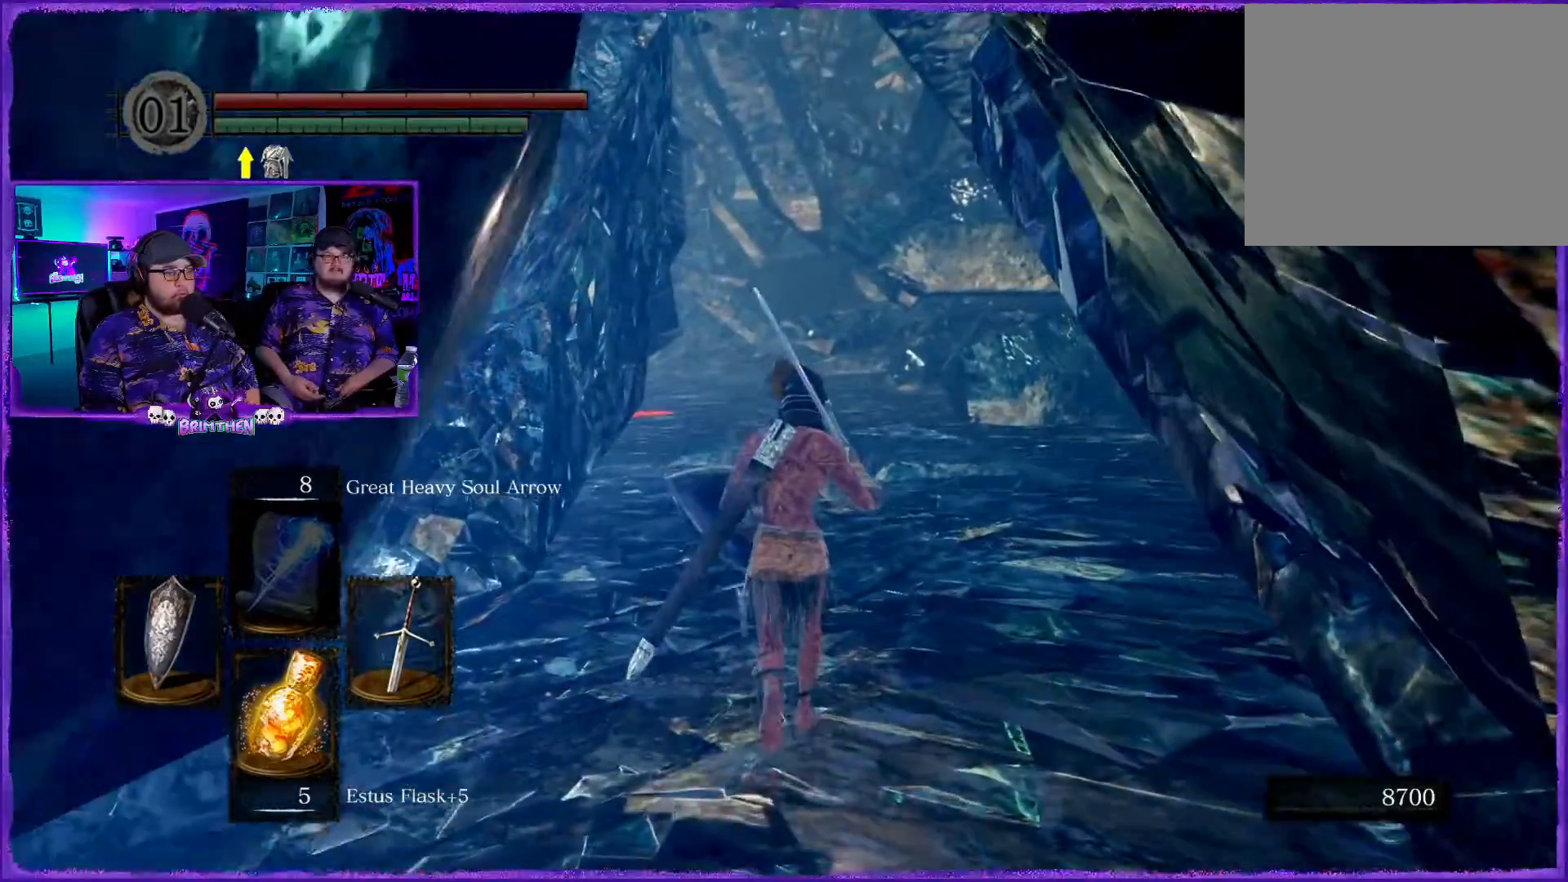
{"buttons": [], "left_stick": "up", "right_stick": "center", "events": []}
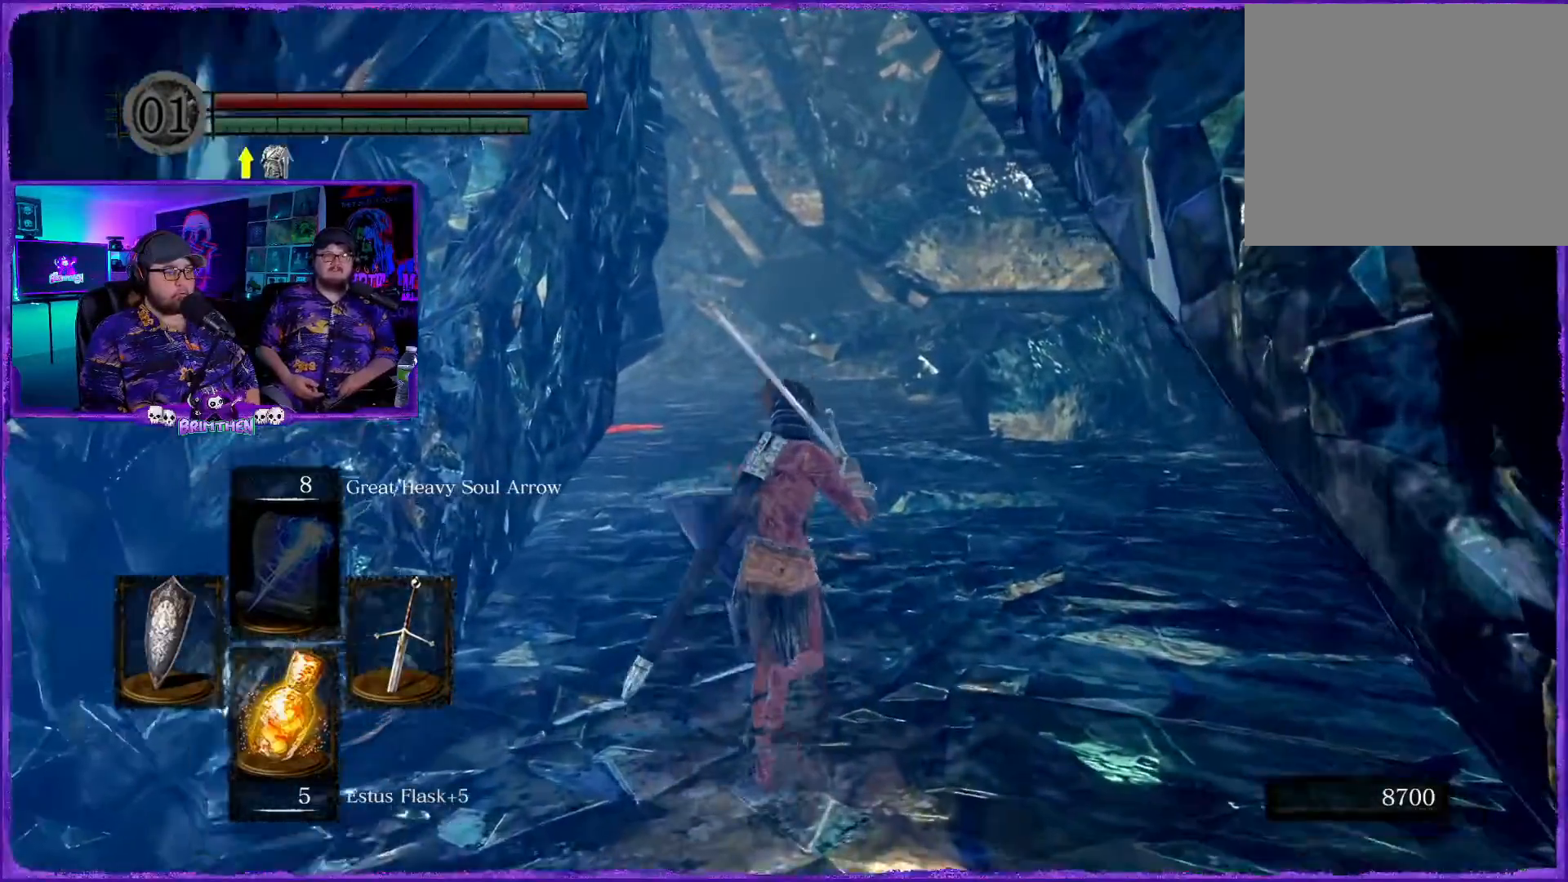
{"buttons": [], "left_stick": "up", "right_stick": "center", "events": [[133, "right_stick", "down-left"], [284, "right_stick", "center"]]}
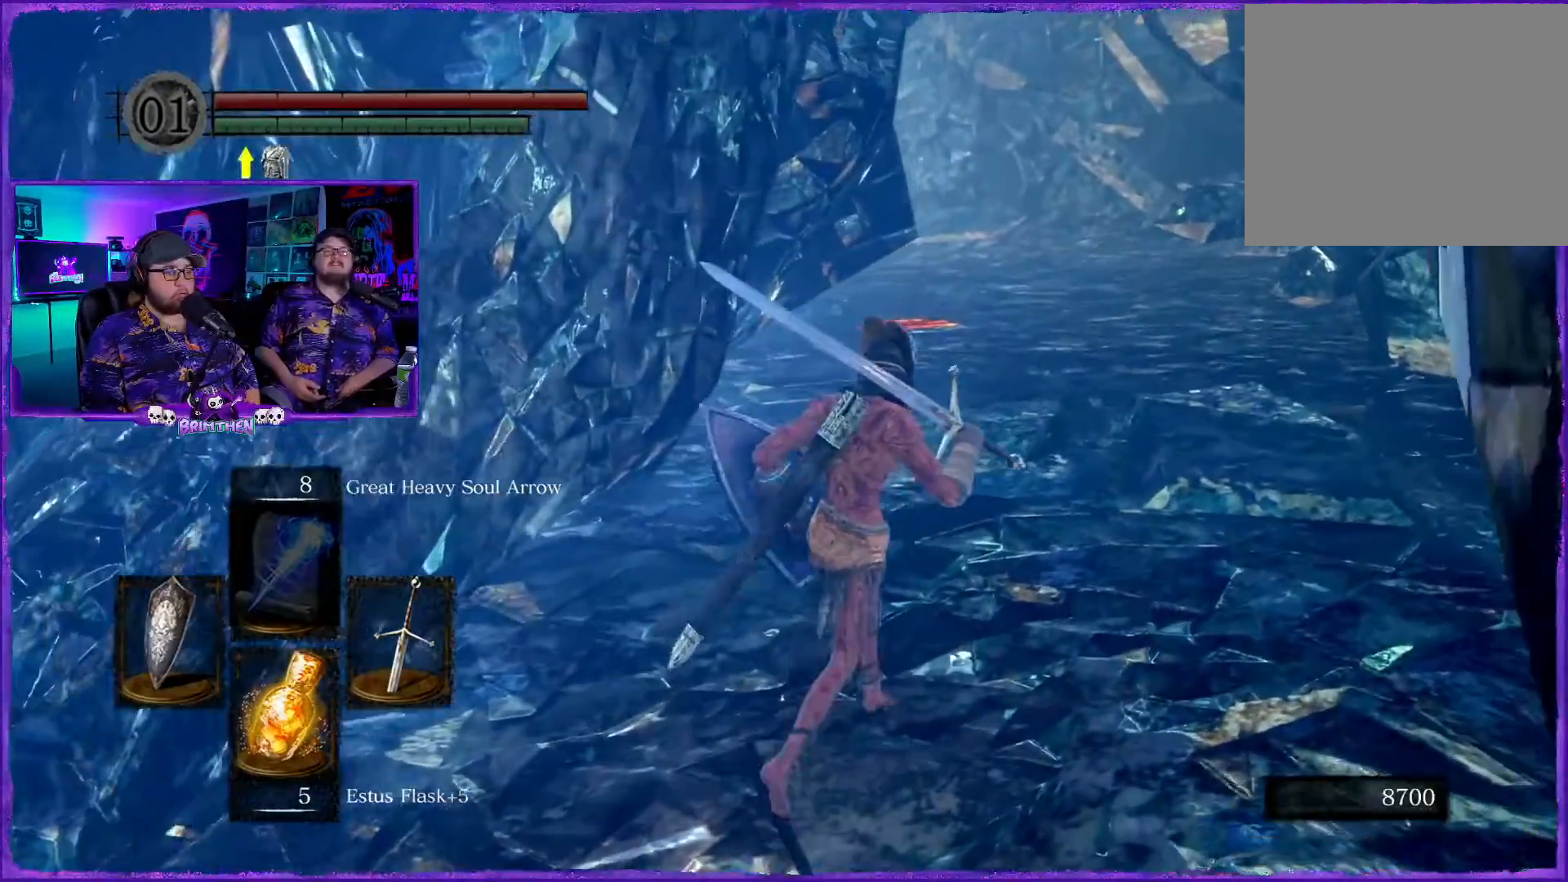
{"buttons": [], "left_stick": "up-right", "right_stick": "center", "events": [[284, "left_stick", "up-right"]]}
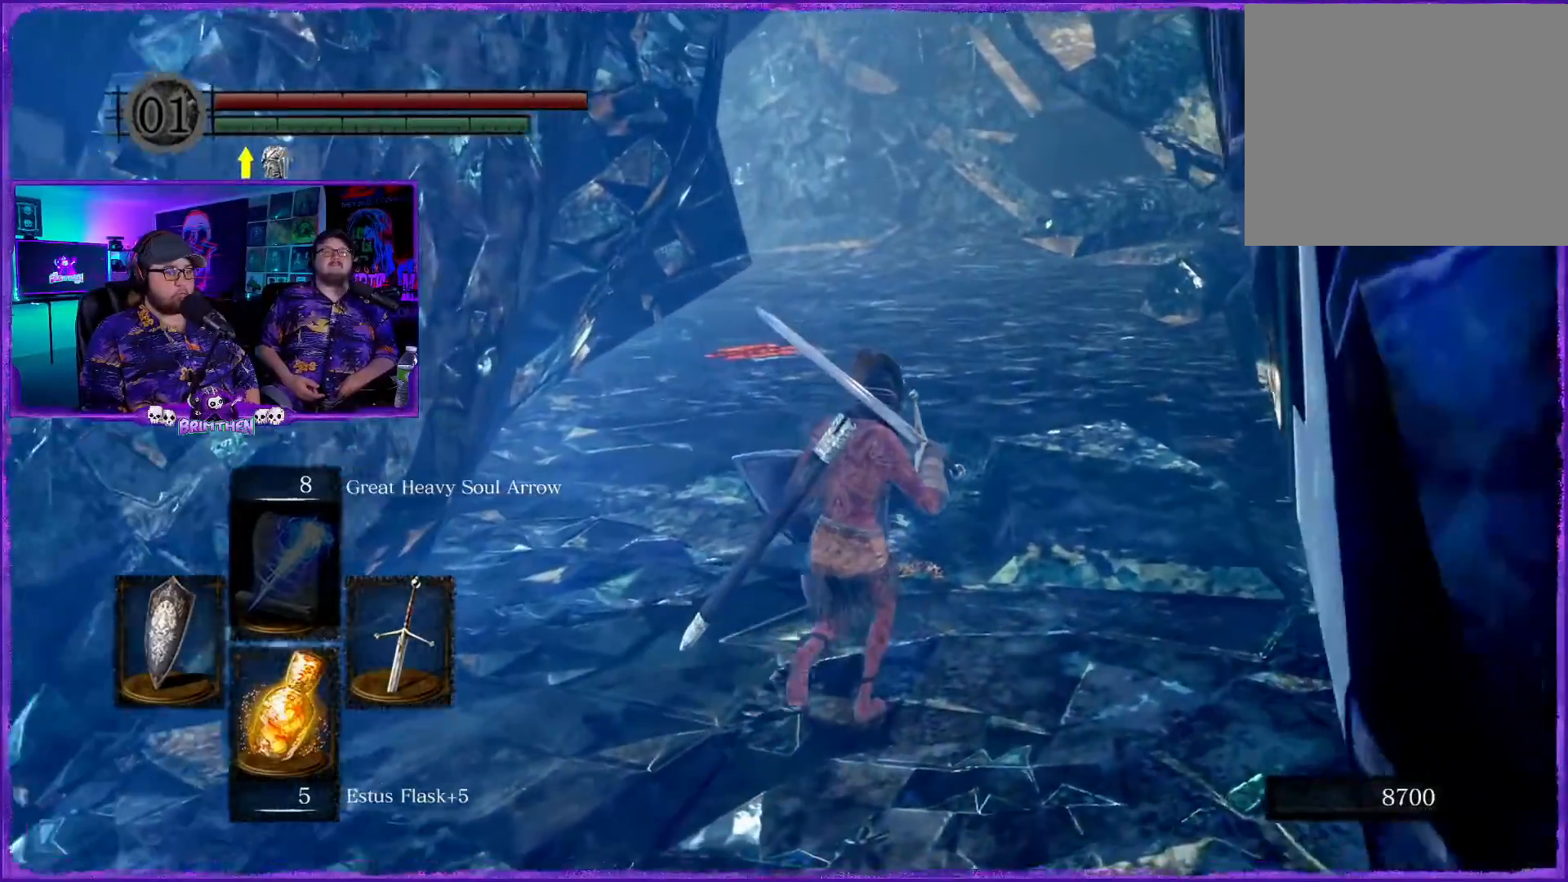
{"buttons": [], "left_stick": "up-right", "right_stick": "center", "events": []}
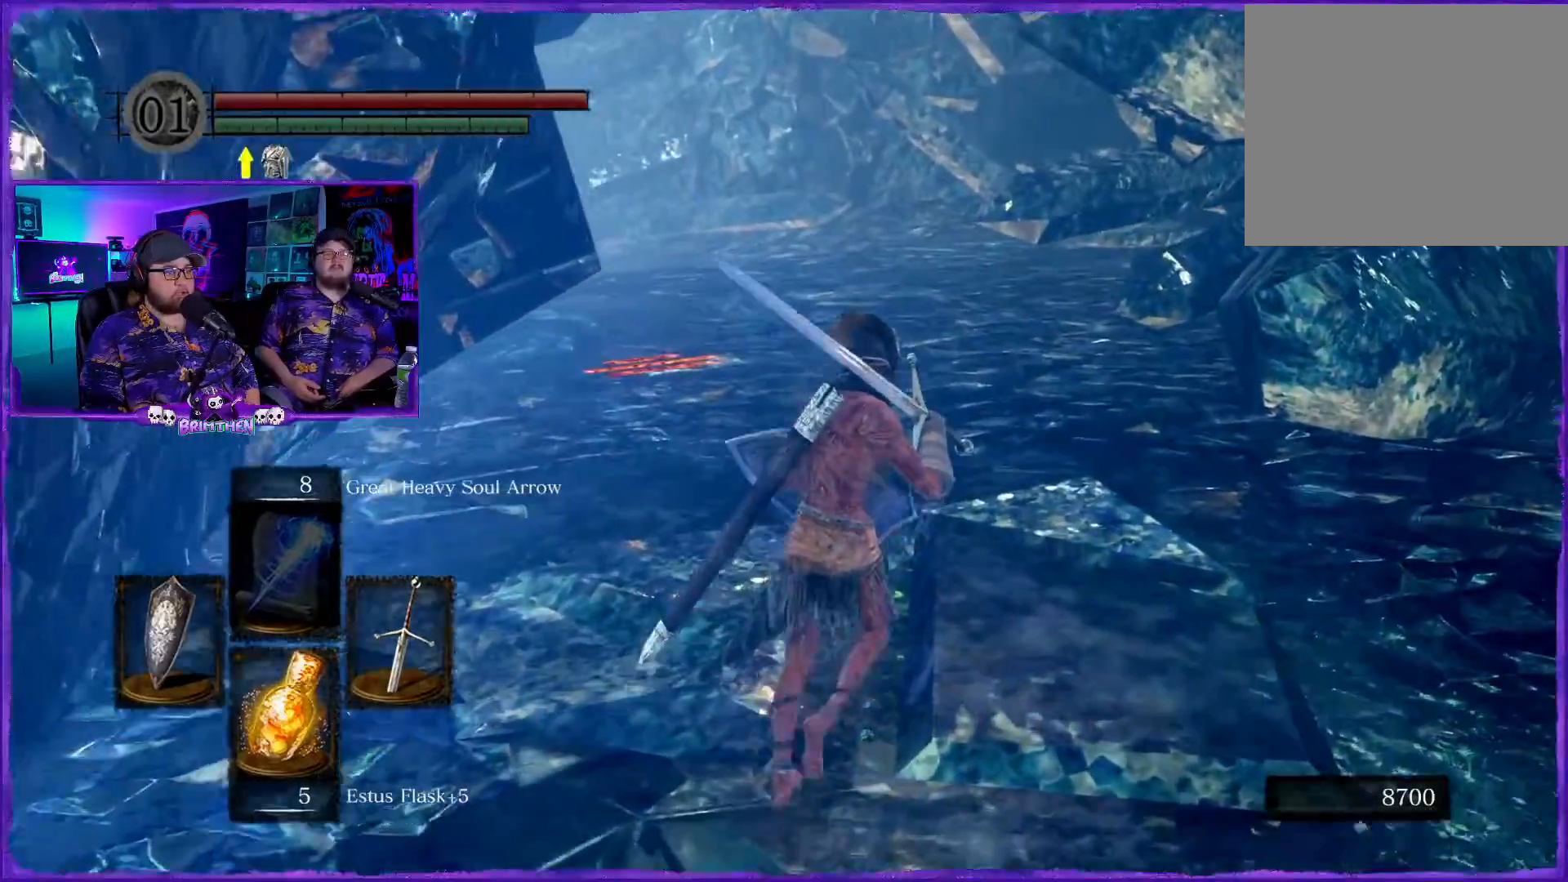
{"buttons": [], "left_stick": "up-right", "right_stick": "center", "events": [[117, "right_stick", "left"], [417, "right_stick", "center"]]}
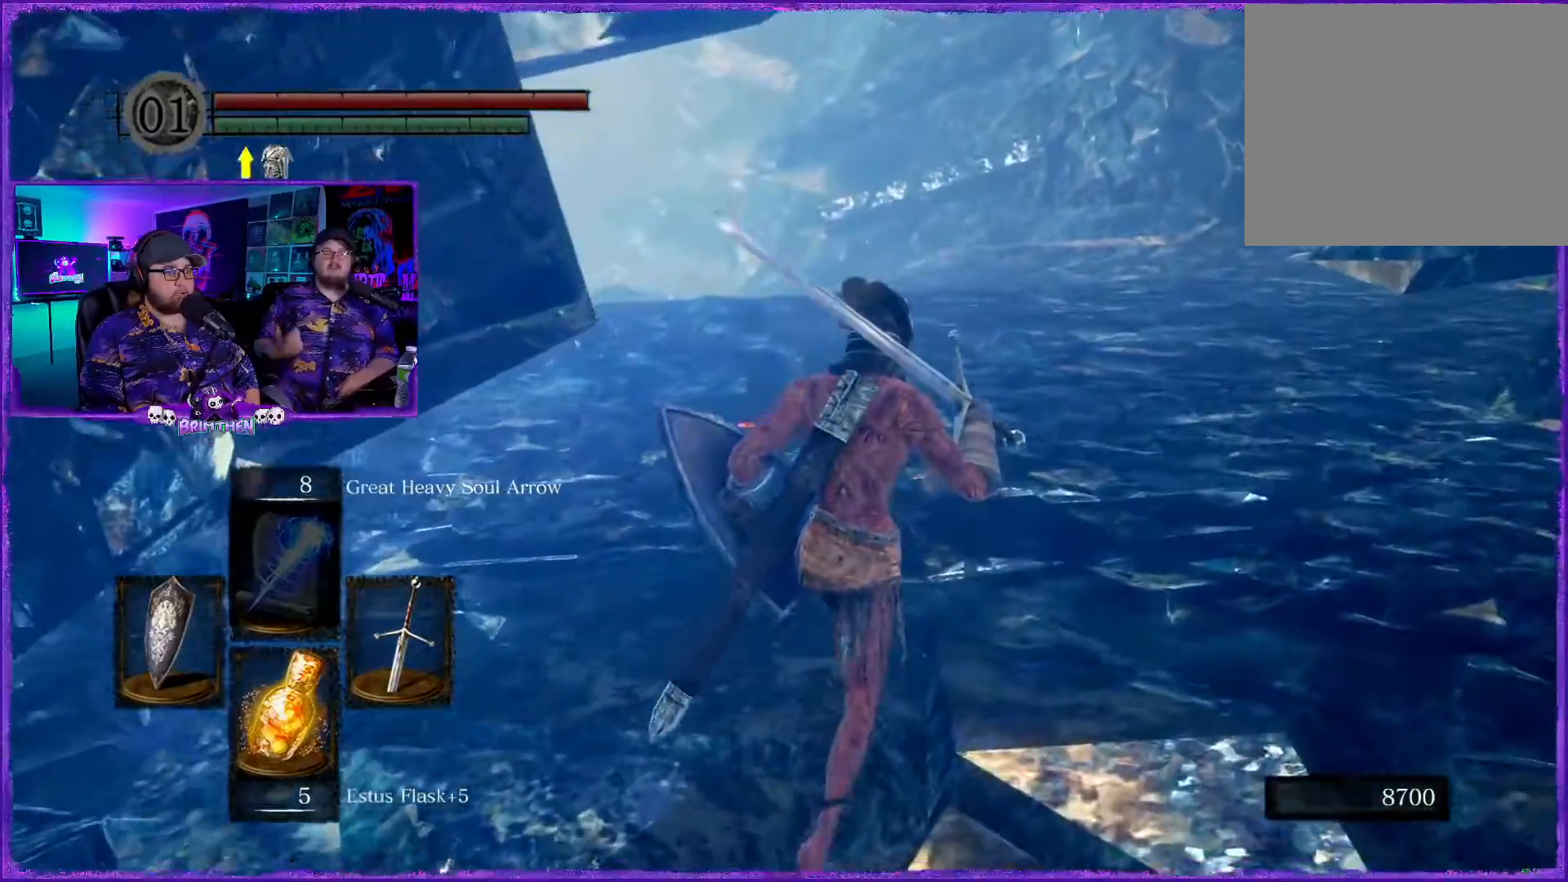
{"buttons": [], "left_stick": "up-right", "right_stick": "left", "events": [[133, "right_stick", "left"]]}
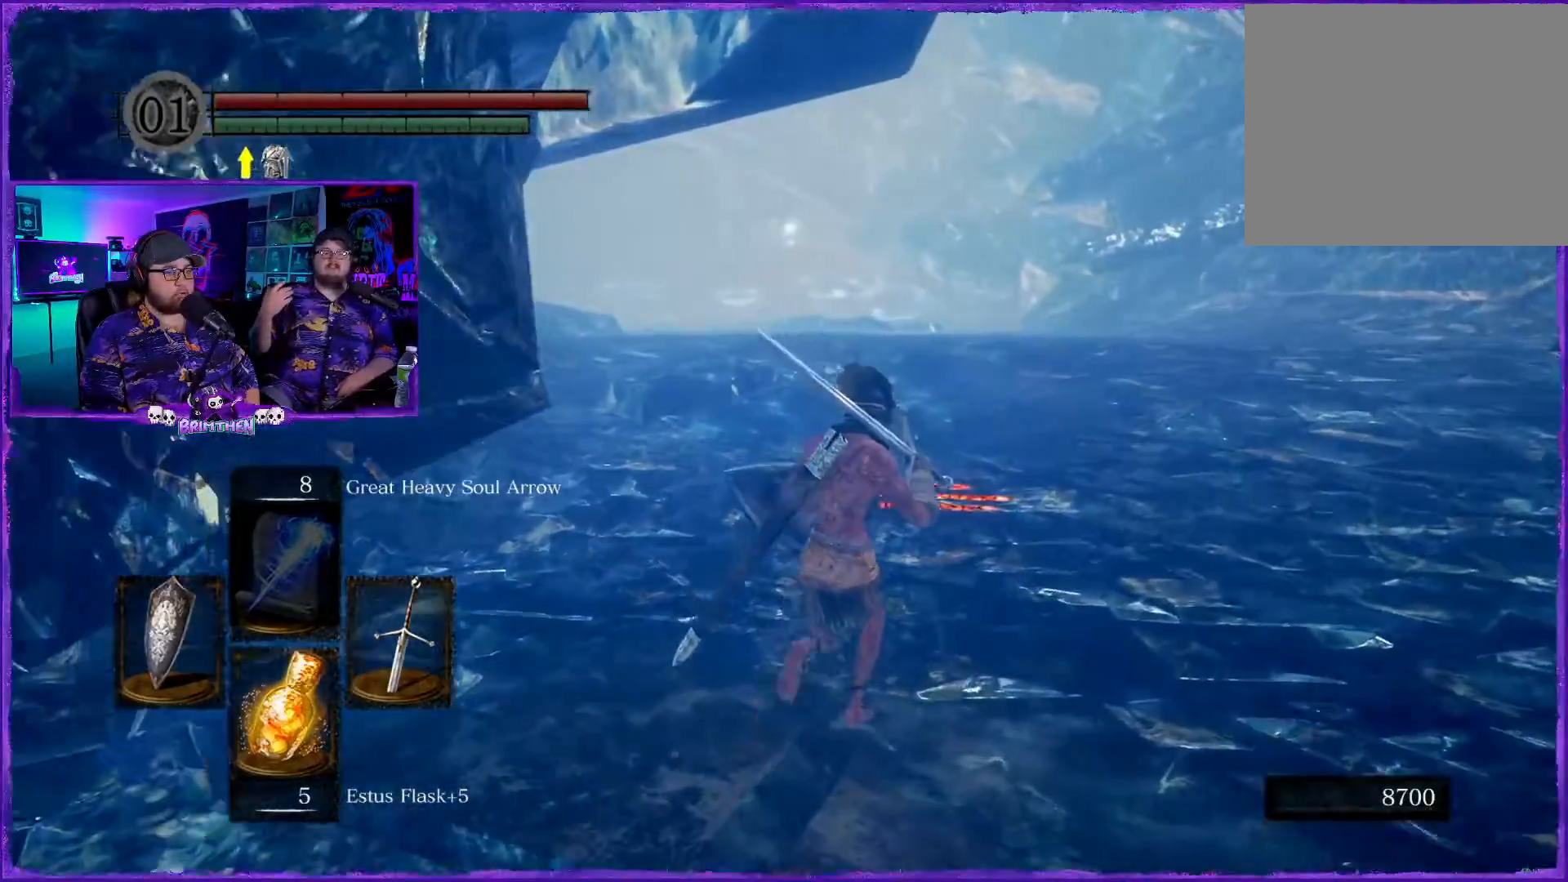
{"buttons": [], "left_stick": "up-right", "right_stick": "center", "events": [[117, "right_stick", "center"]]}
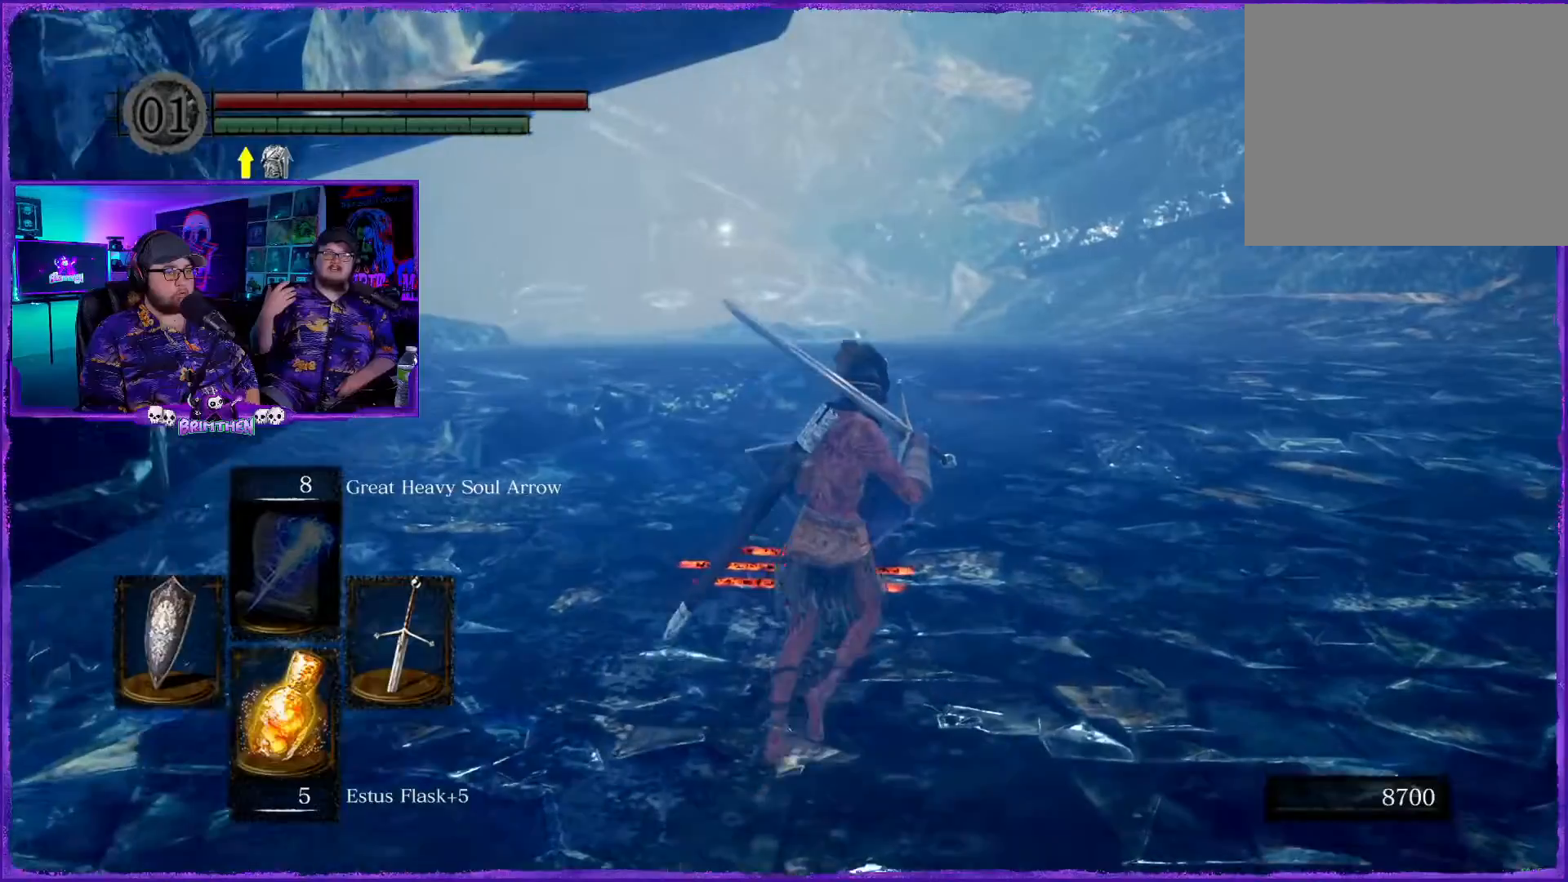
{"buttons": [], "left_stick": "up-right", "right_stick": "down-left", "events": [[467, "right_stick", "down-left"]]}
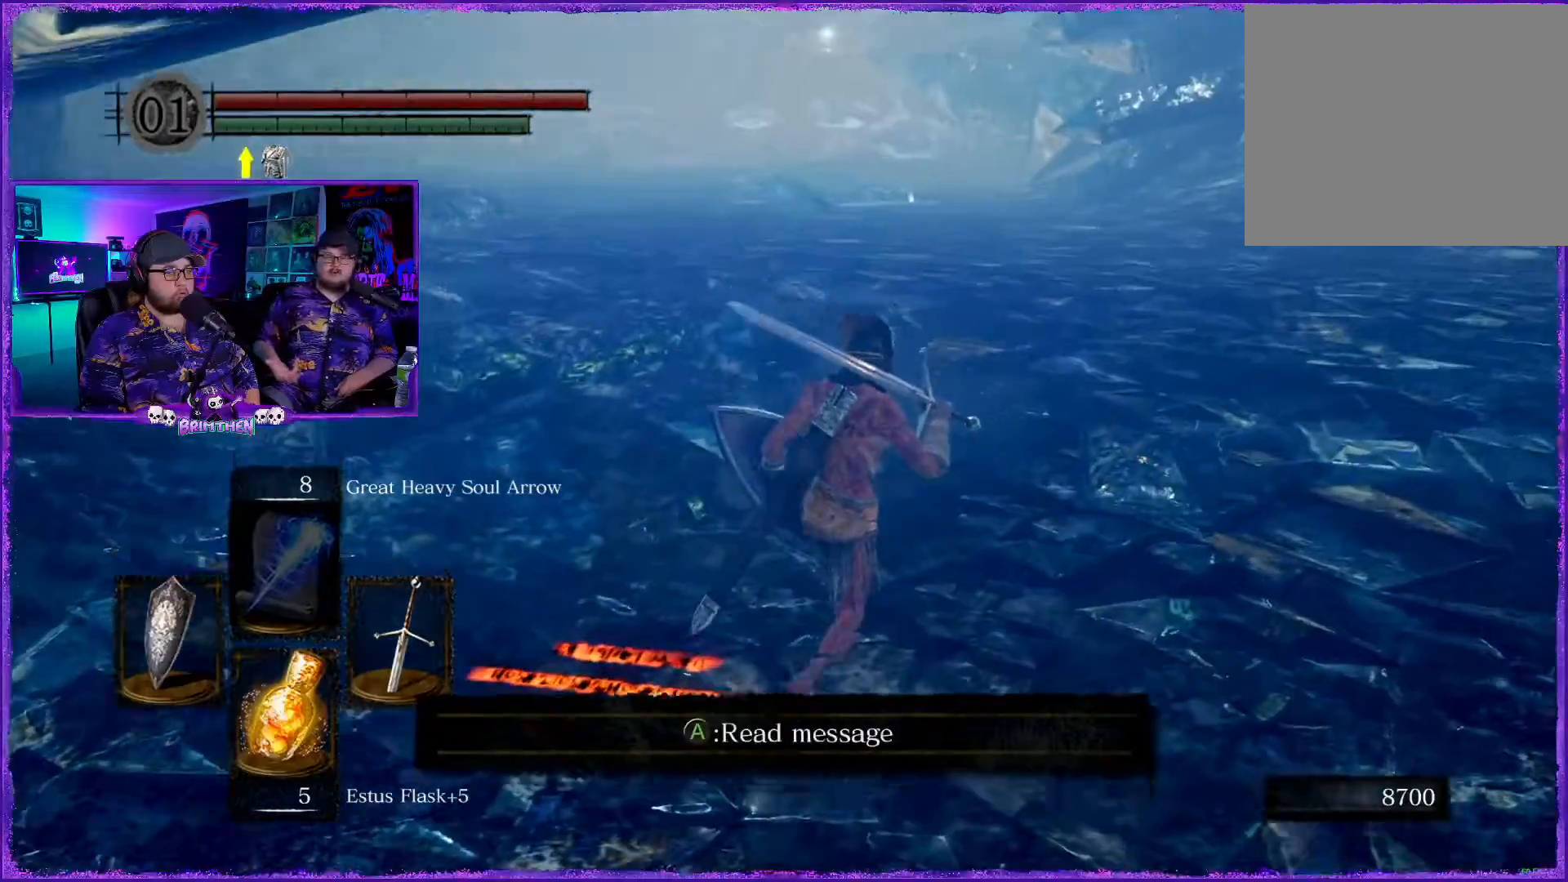
{"buttons": [], "left_stick": "up-right", "right_stick": "up", "events": [[134, "right_stick", "center"], [468, "right_stick", "up"]]}
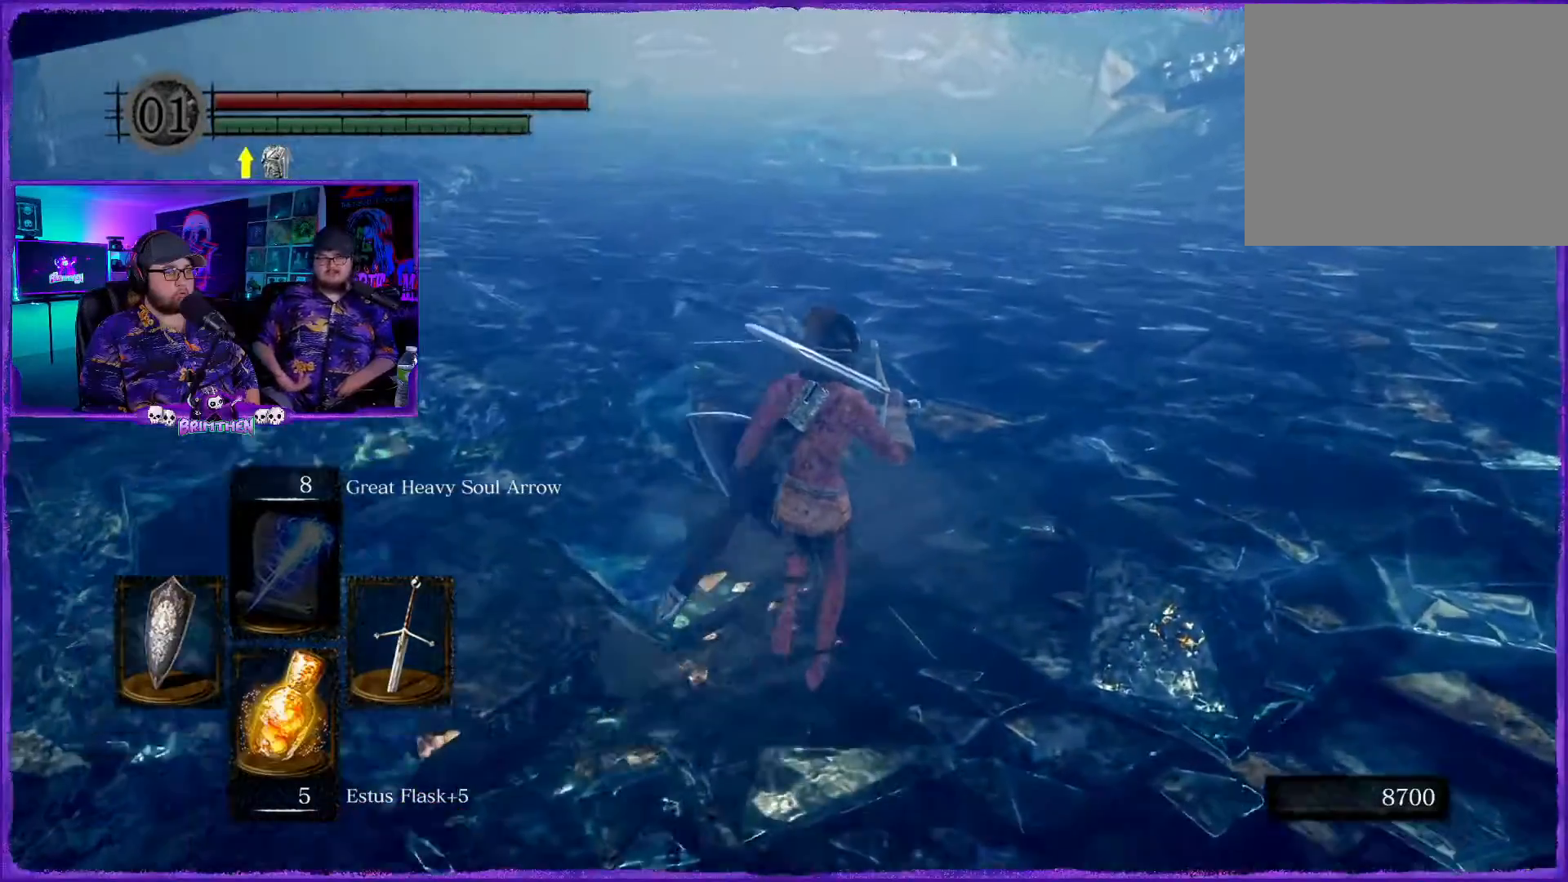
{"buttons": [], "left_stick": "up-right", "right_stick": "center", "events": [[133, "right_stick", "center"]]}
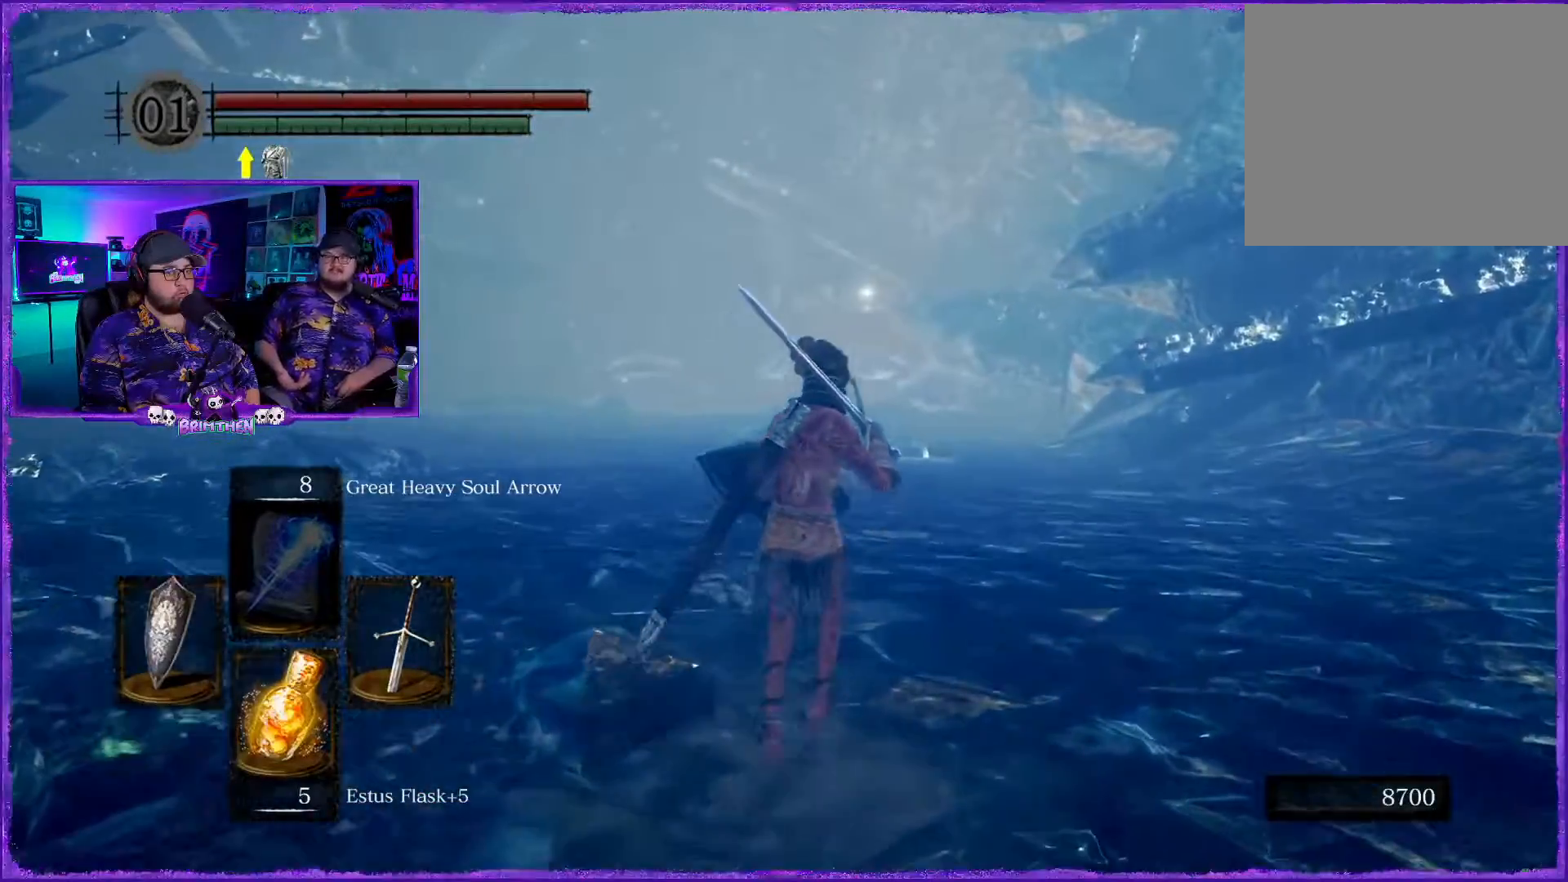
{"buttons": [], "left_stick": "up-right", "right_stick": "center", "events": [[317, "right_stick", "left"], [384, "right_stick", "center"]]}